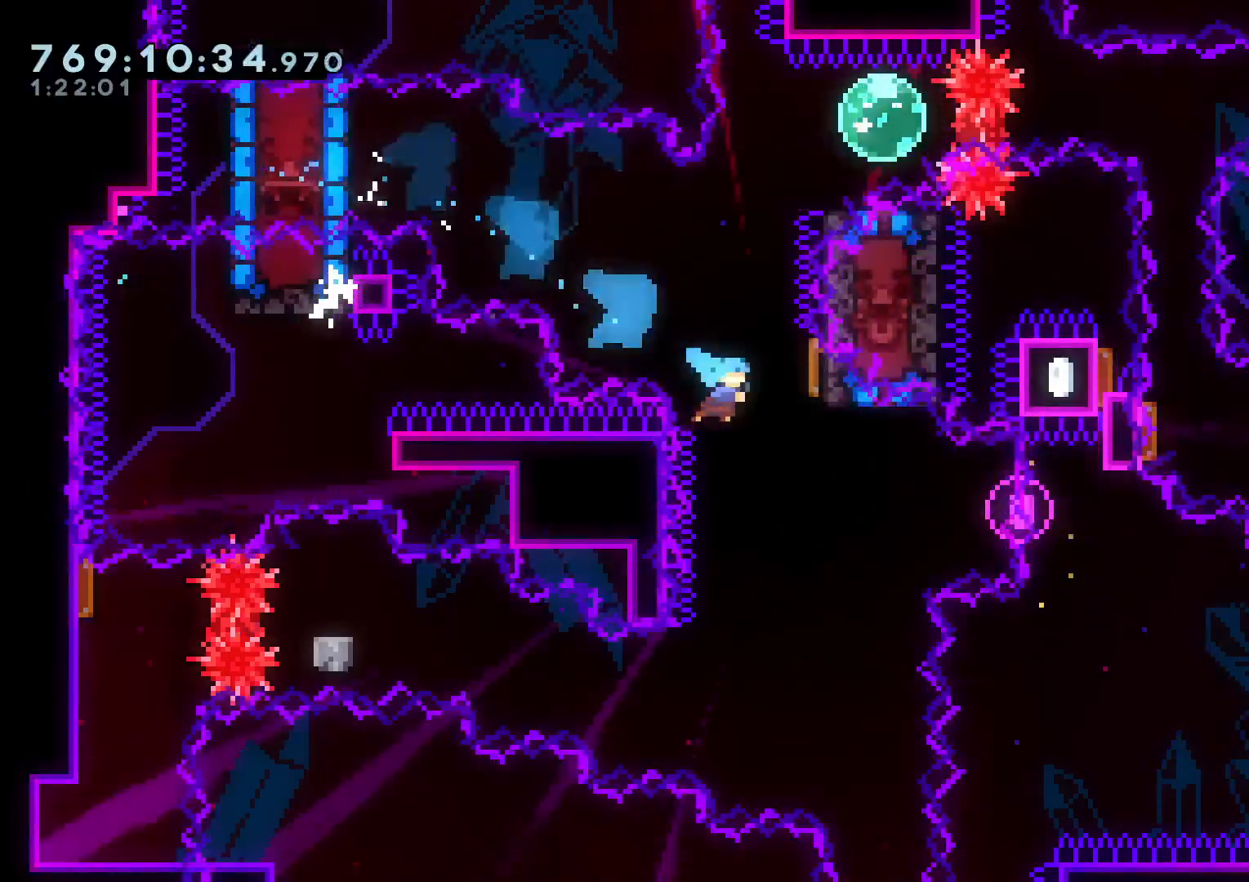
Gameplay with a controller (Nintendo layout); each line is a JSON object with the inputs held at the frame after it (dt_ms = milliseconds from this image to that frame). "events" lists button and stick changes between this image and that frame as [ms after this image, input, new state], when the widget could be followed in between. Not read: HOME L3 R3.
{"dt_ms": 500, "buttons": ["DPAD_DOWN"], "left_stick": "center", "right_stick": "center", "events": [[117, "DPAD_UP", "up"], [117, "Y", "up"], [333, "Y", "down"], [383, "START", "down"], [433, "DPAD_DOWN", "down"], [467, "START", "up"], [483, "Y", "up"]]}
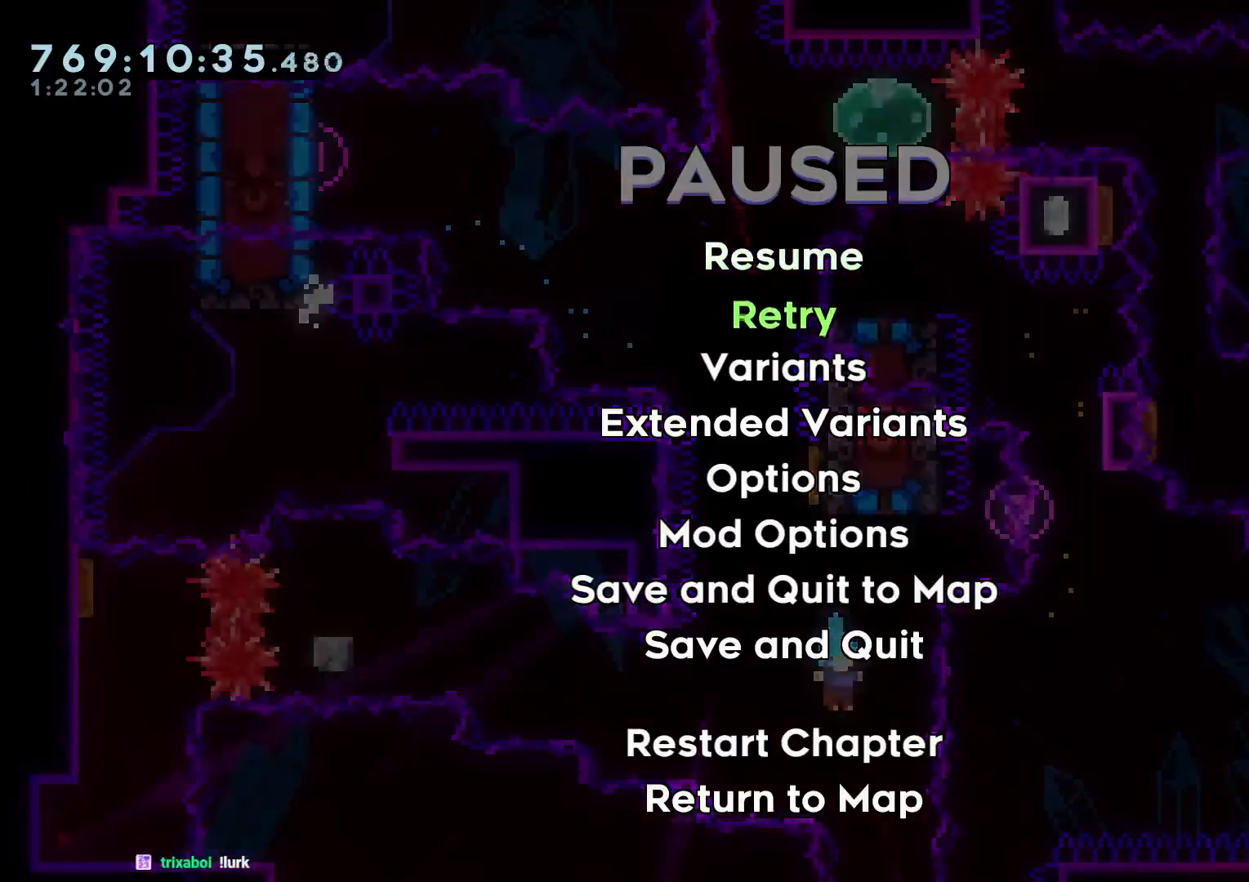
{"dt_ms": 500, "buttons": ["L2"], "left_stick": "center", "right_stick": "center", "events": [[17, "DPAD_DOWN", "up"], [83, "A", "down"], [150, "A", "up"], [200, "A", "down"], [267, "A", "up"], [467, "L2", "down"]]}
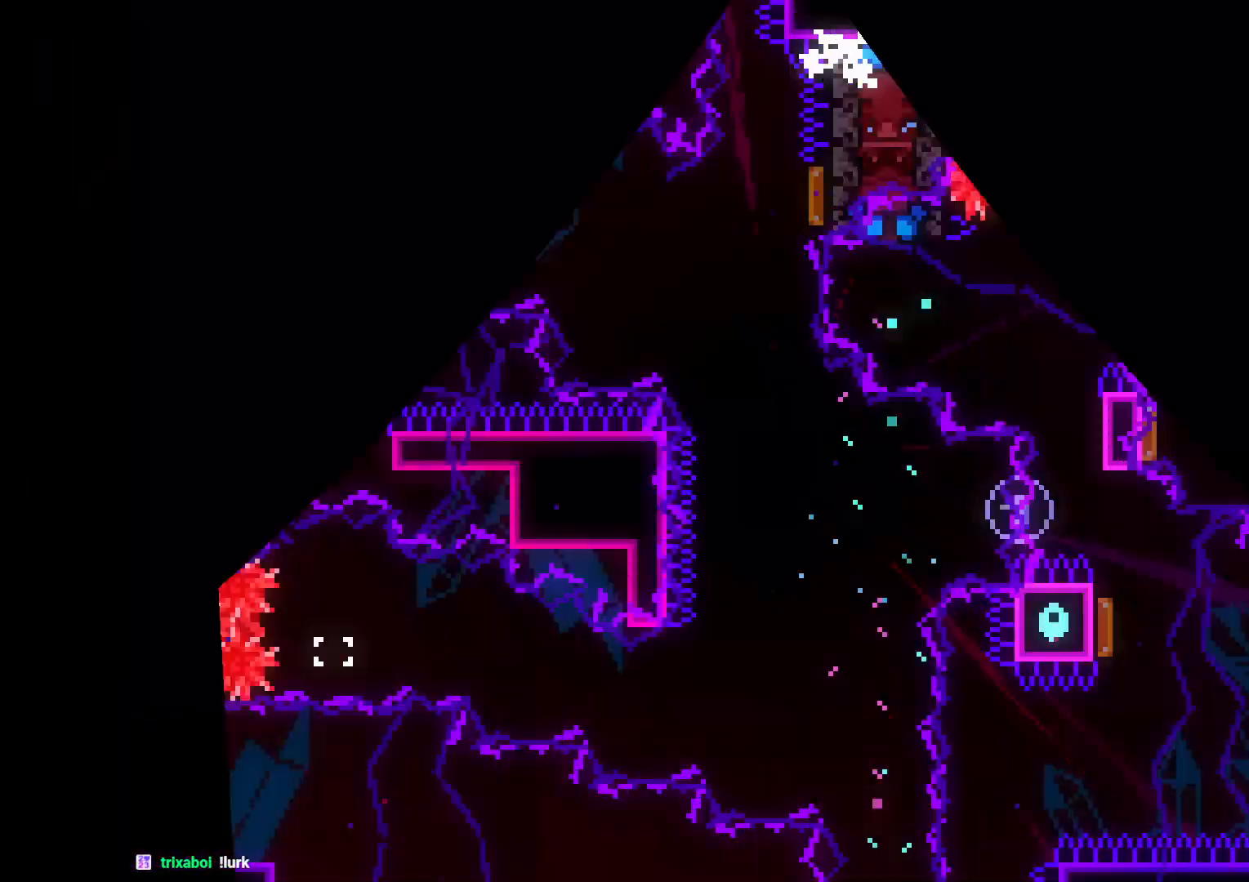
{"dt_ms": 500, "buttons": ["L2"], "left_stick": "center", "right_stick": "center", "events": [[300, "DPAD_DOWN", "down"], [383, "DPAD_DOWN", "up"]]}
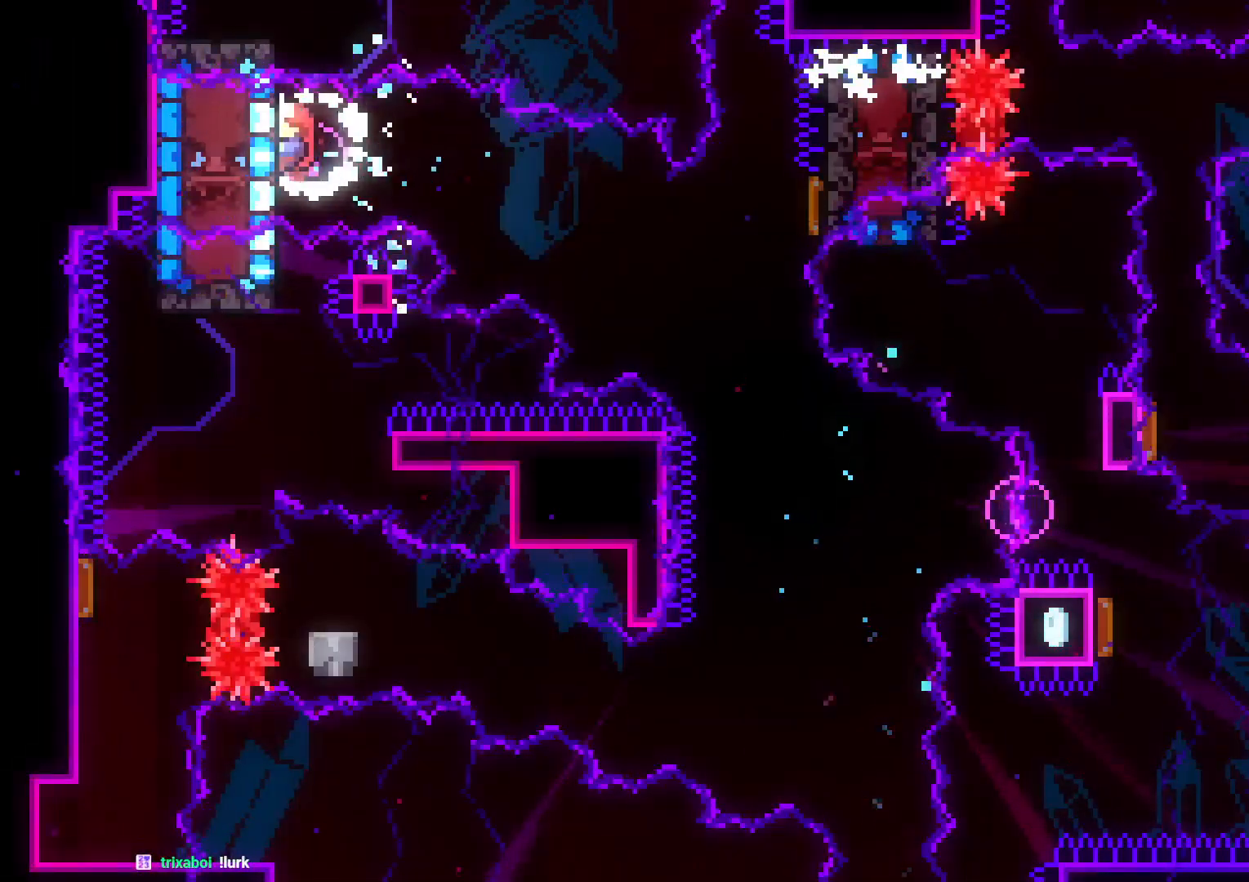
{"dt_ms": 500, "buttons": ["Y", "L2", "DPAD_DOWN", "DPAD_RIGHT"], "left_stick": "center", "right_stick": "center", "events": [[183, "DPAD_DOWN", "down"], [267, "DPAD_DOWN", "up"], [333, "DPAD_DOWN", "down"], [333, "DPAD_RIGHT", "down"], [350, "B", "down"], [350, "Y", "down"], [383, "B", "up"]]}
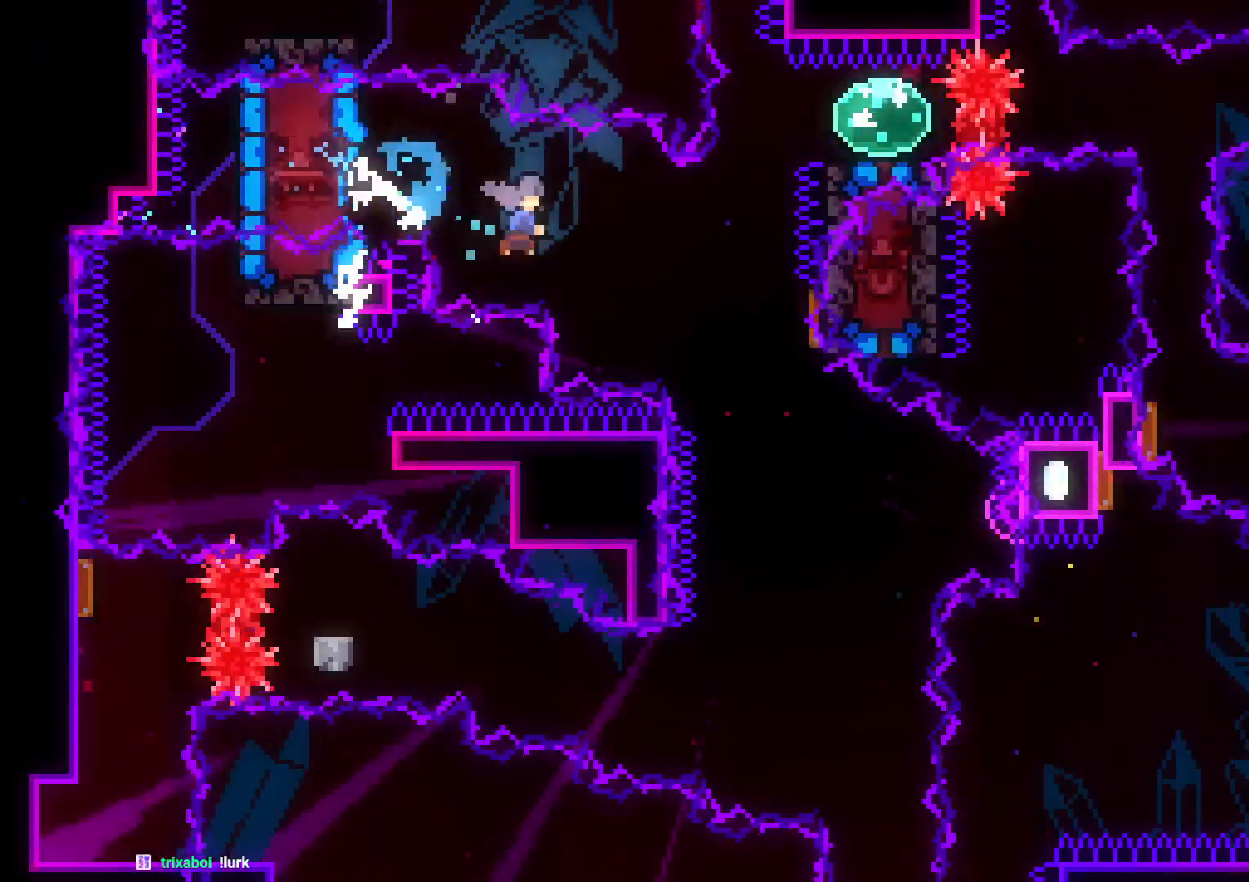
{"dt_ms": 500, "buttons": ["L2", "DPAD_RIGHT"], "left_stick": "center", "right_stick": "center", "events": [[17, "Y", "up"], [100, "DPAD_DOWN", "up"], [117, "DPAD_RIGHT", "up"], [217, "DPAD_RIGHT", "down"], [250, "DPAD_UP", "down"], [250, "Y", "down"], [400, "Y", "up"], [417, "DPAD_UP", "up"]]}
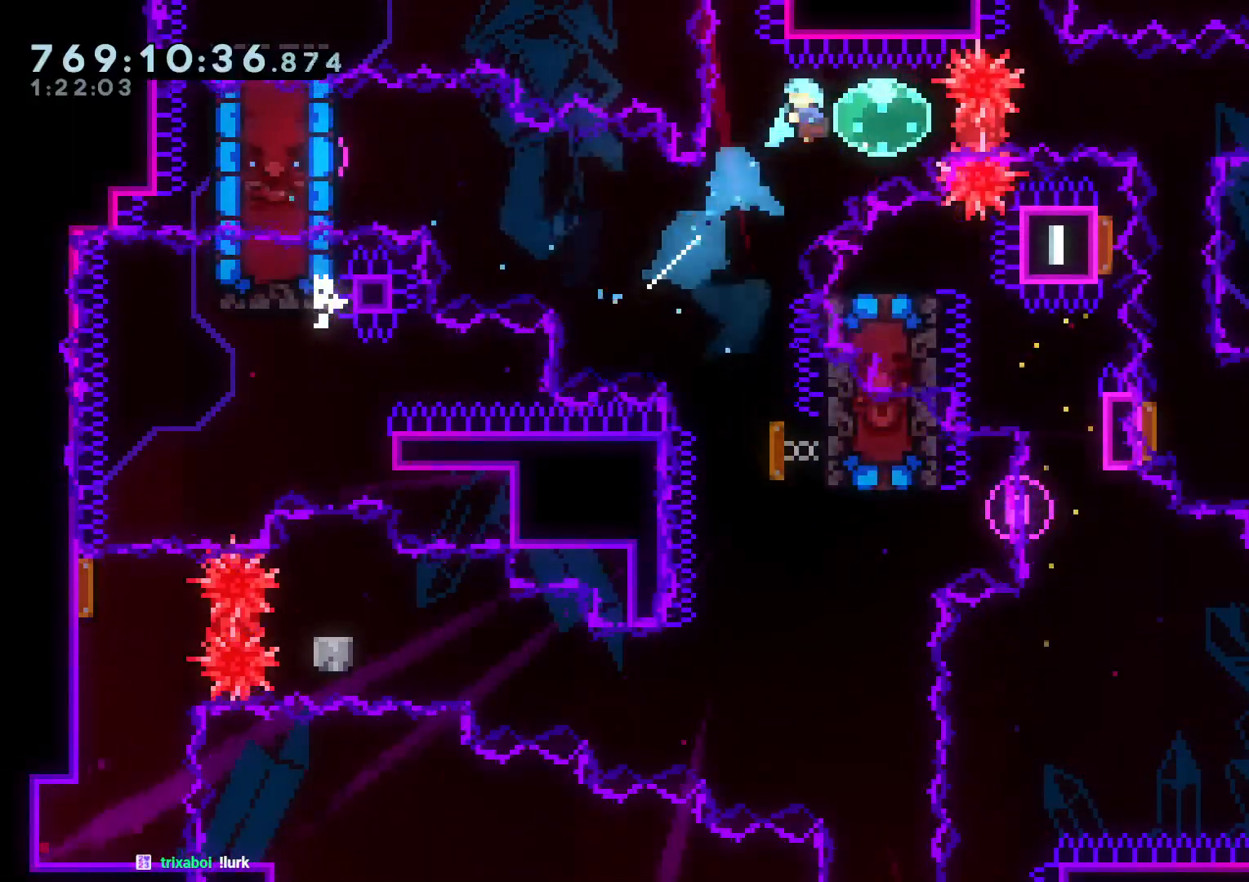
{"dt_ms": 500, "buttons": ["L2", "DPAD_RIGHT"], "left_stick": "center", "right_stick": "center", "events": [[33, "R1", "down"], [150, "R1", "up"], [267, "R1", "down"], [383, "R1", "up"]]}
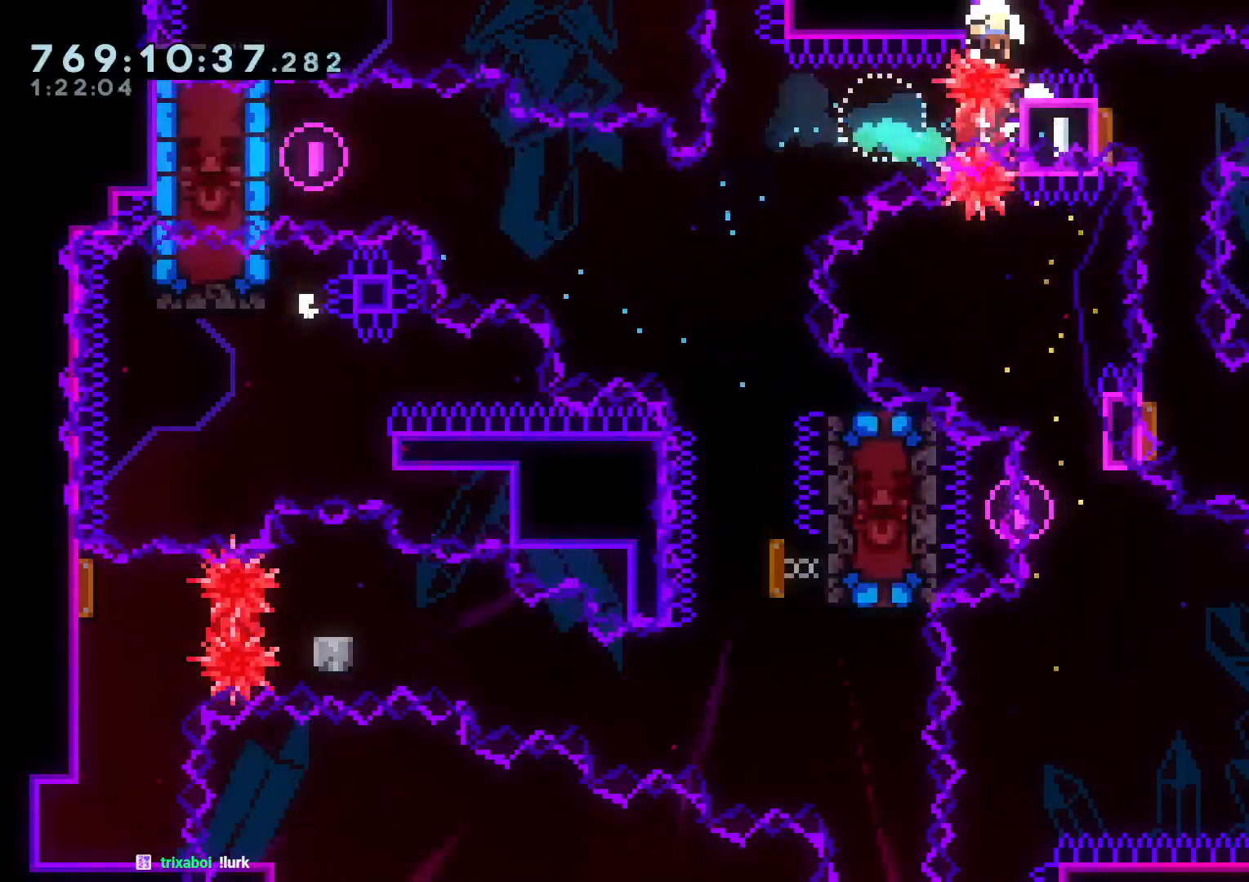
{"dt_ms": 500, "buttons": [], "left_stick": "center", "right_stick": "center", "events": [[50, "DPAD_RIGHT", "up"], [117, "A", "down"], [117, "L2", "up"], [250, "A", "up"]]}
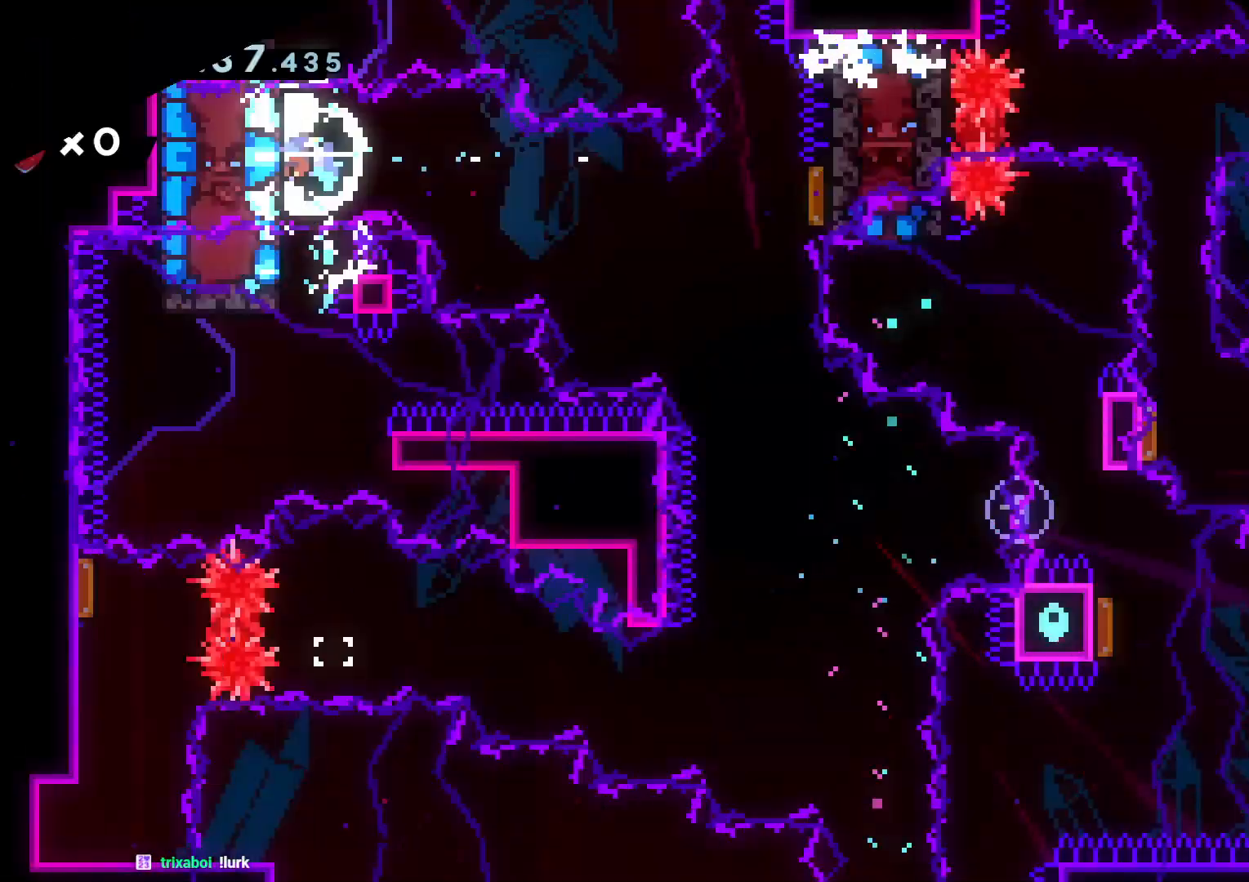
{"dt_ms": 500, "buttons": ["L2"], "left_stick": "center", "right_stick": "center", "events": [[67, "L2", "down"]]}
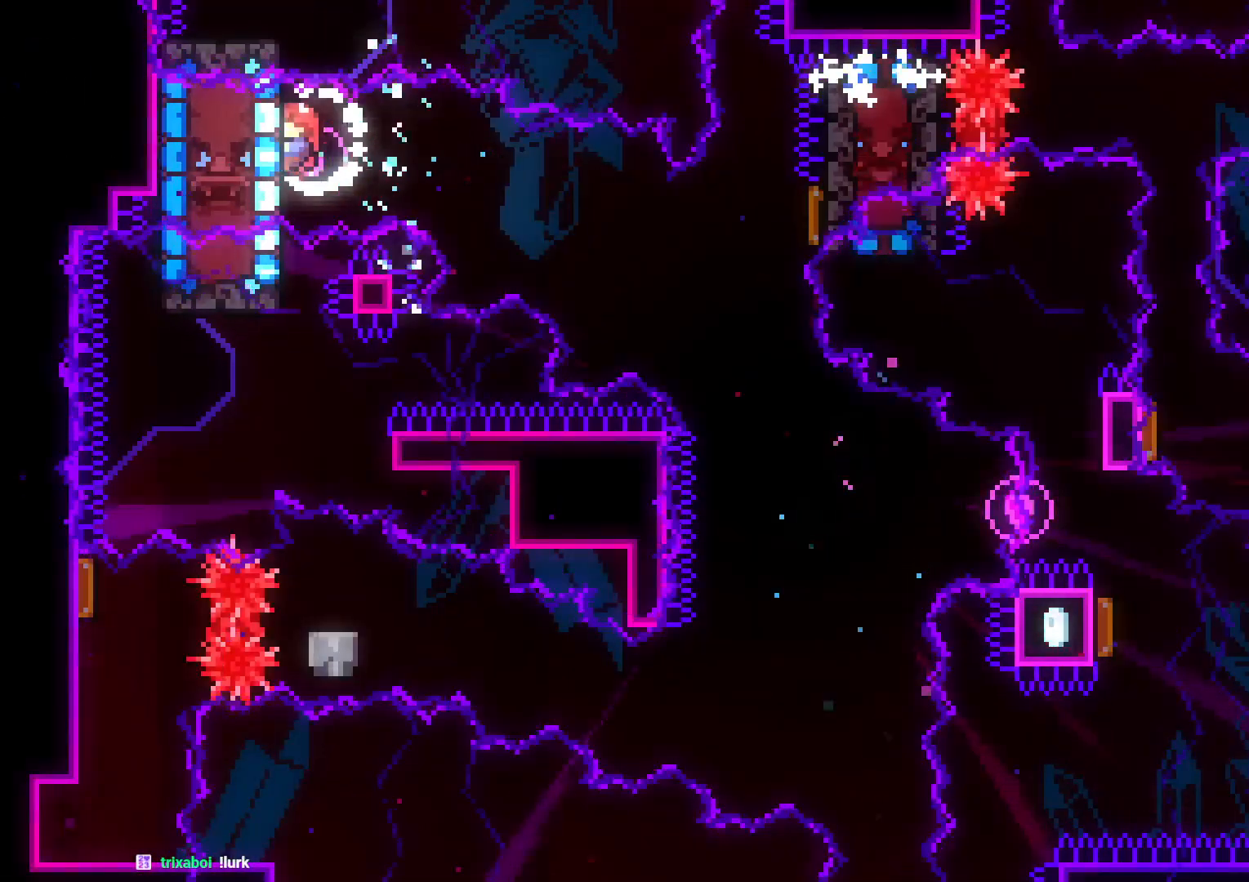
{"dt_ms": 500, "buttons": ["DPAD_UP", "DPAD_RIGHT"], "left_stick": "center", "right_stick": "center", "events": [[117, "DPAD_DOWN", "down"], [117, "DPAD_RIGHT", "down"], [133, "B", "down"], [167, "Y", "down"], [233, "B", "up"], [367, "Y", "up"], [383, "DPAD_DOWN", "up"], [383, "L2", "up"], [467, "DPAD_UP", "down"]]}
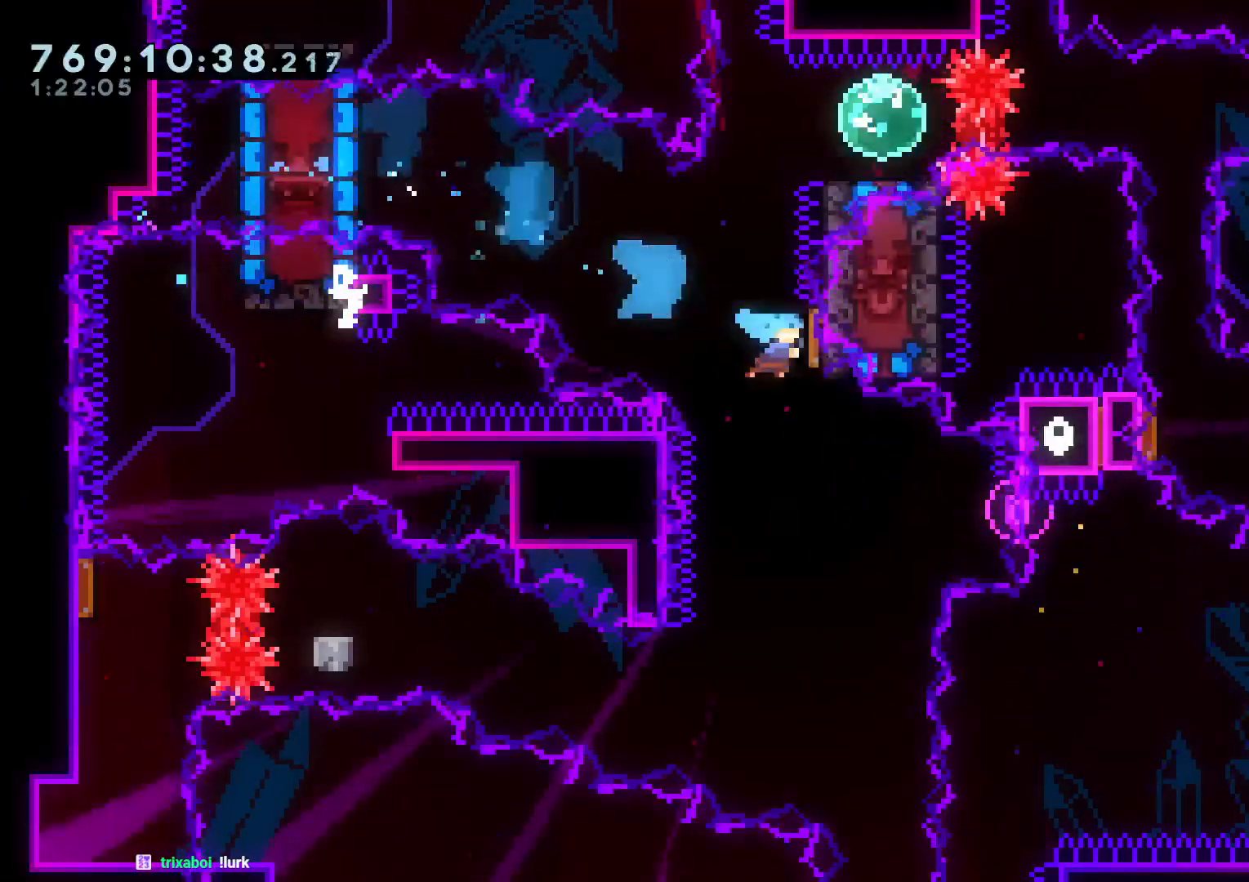
{"dt_ms": 1000, "buttons": ["L2"], "left_stick": "center", "right_stick": "center"}
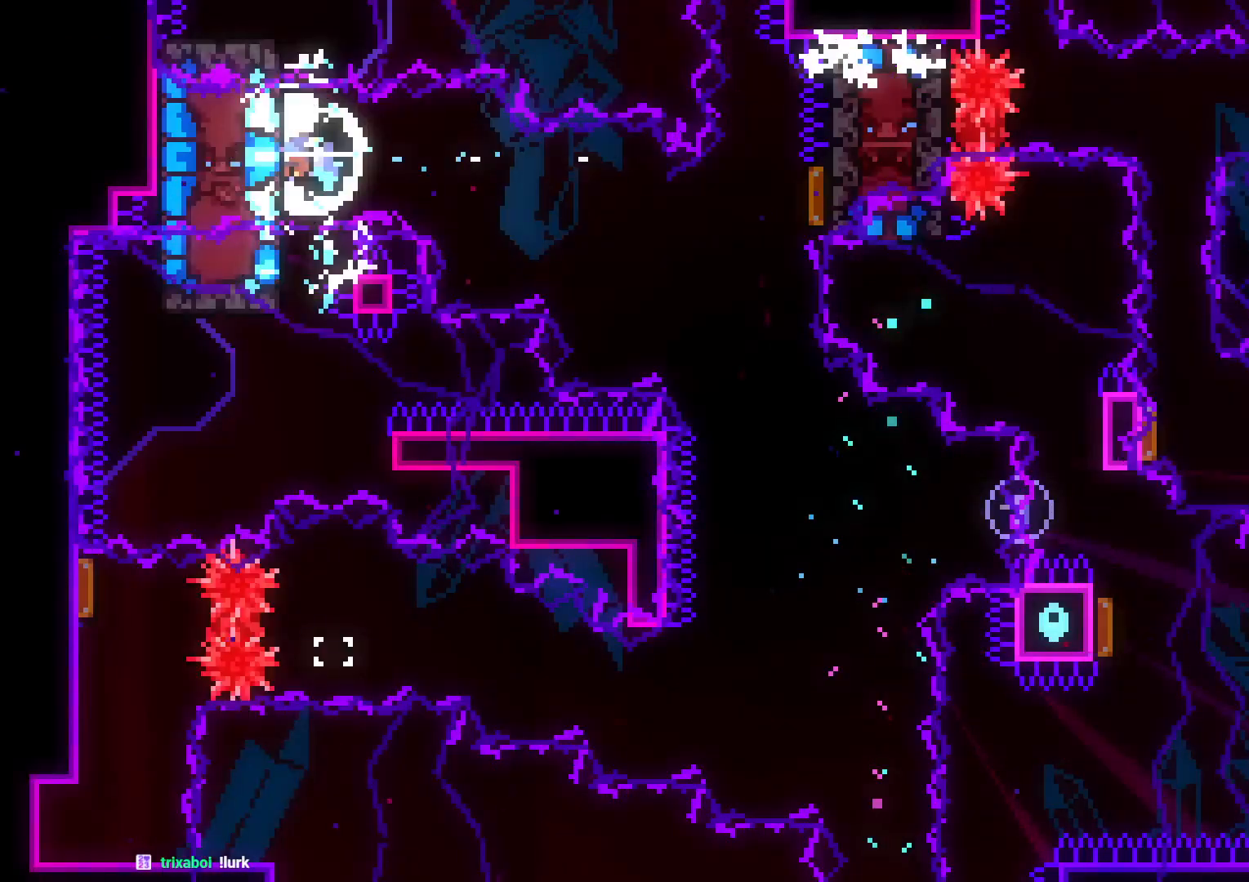
{"dt_ms": 500, "buttons": ["L2"], "left_stick": "center", "right_stick": "center", "events": [[100, "DPAD_DOWN", "down"], [200, "DPAD_DOWN", "up"]]}
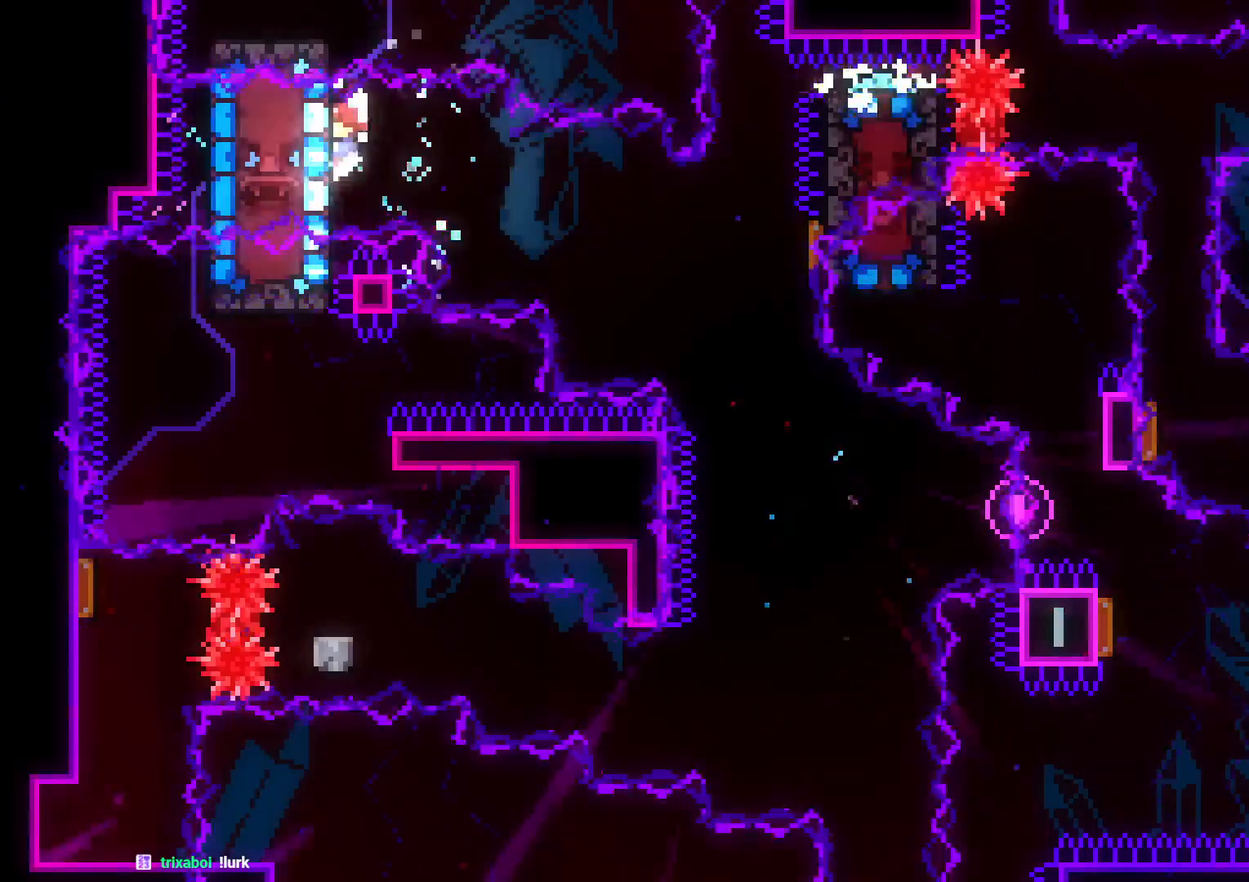
{"dt_ms": 500, "buttons": ["Y", "DPAD_UP", "DPAD_RIGHT"], "left_stick": "center", "right_stick": "center", "events": [[50, "DPAD_DOWN", "down"], [50, "DPAD_RIGHT", "down"], [83, "B", "down"], [133, "Y", "down"], [183, "B", "up"], [217, "L2", "up"], [300, "Y", "up"], [333, "DPAD_DOWN", "up"], [450, "DPAD_UP", "down"], [500, "Y", "down"]]}
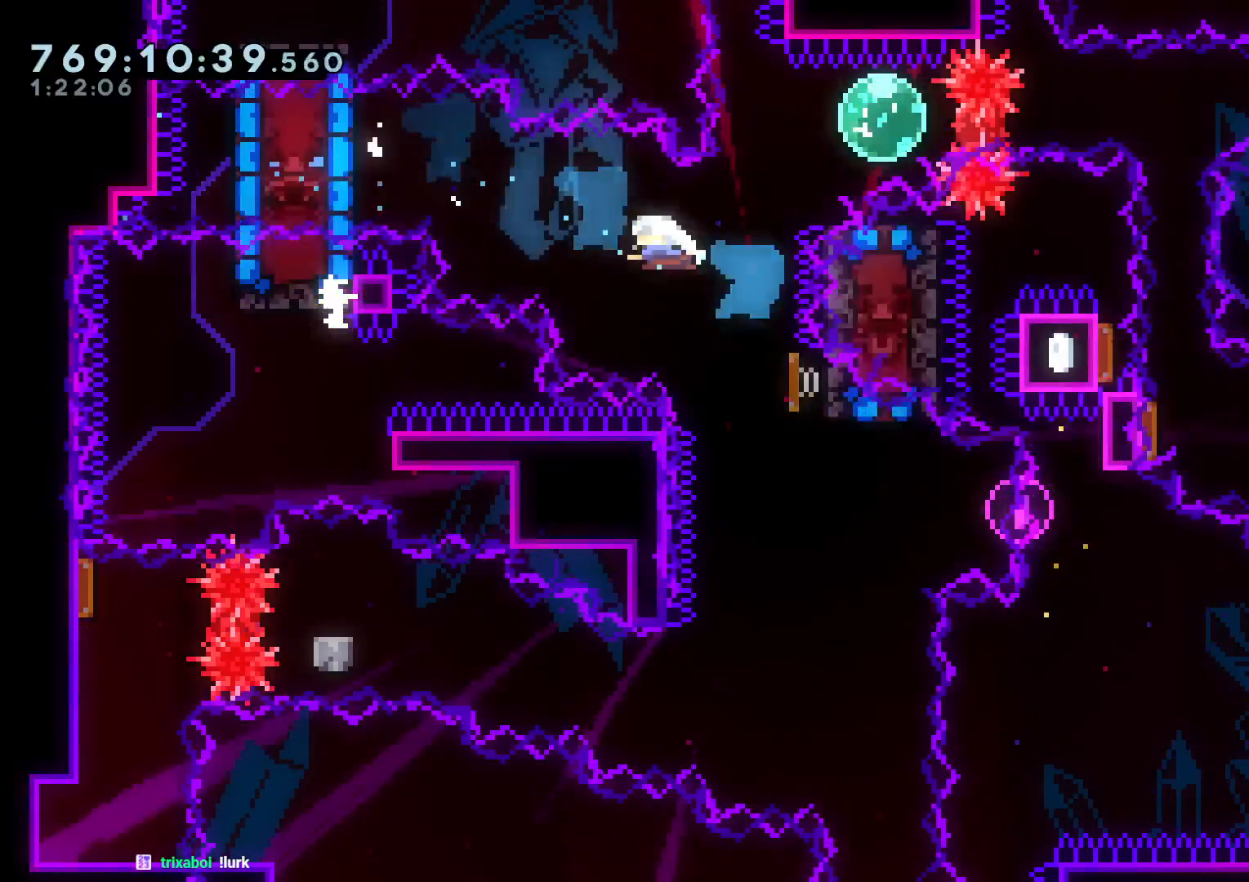
{"dt_ms": 500, "buttons": ["R1", "DPAD_RIGHT"], "left_stick": "center", "right_stick": "center", "events": [[150, "DPAD_UP", "up"], [150, "Y", "up"], [283, "R1", "down"], [383, "R1", "up"], [433, "DPAD_DOWN", "down"], [467, "DPAD_DOWN", "up"], [467, "R1", "down"]]}
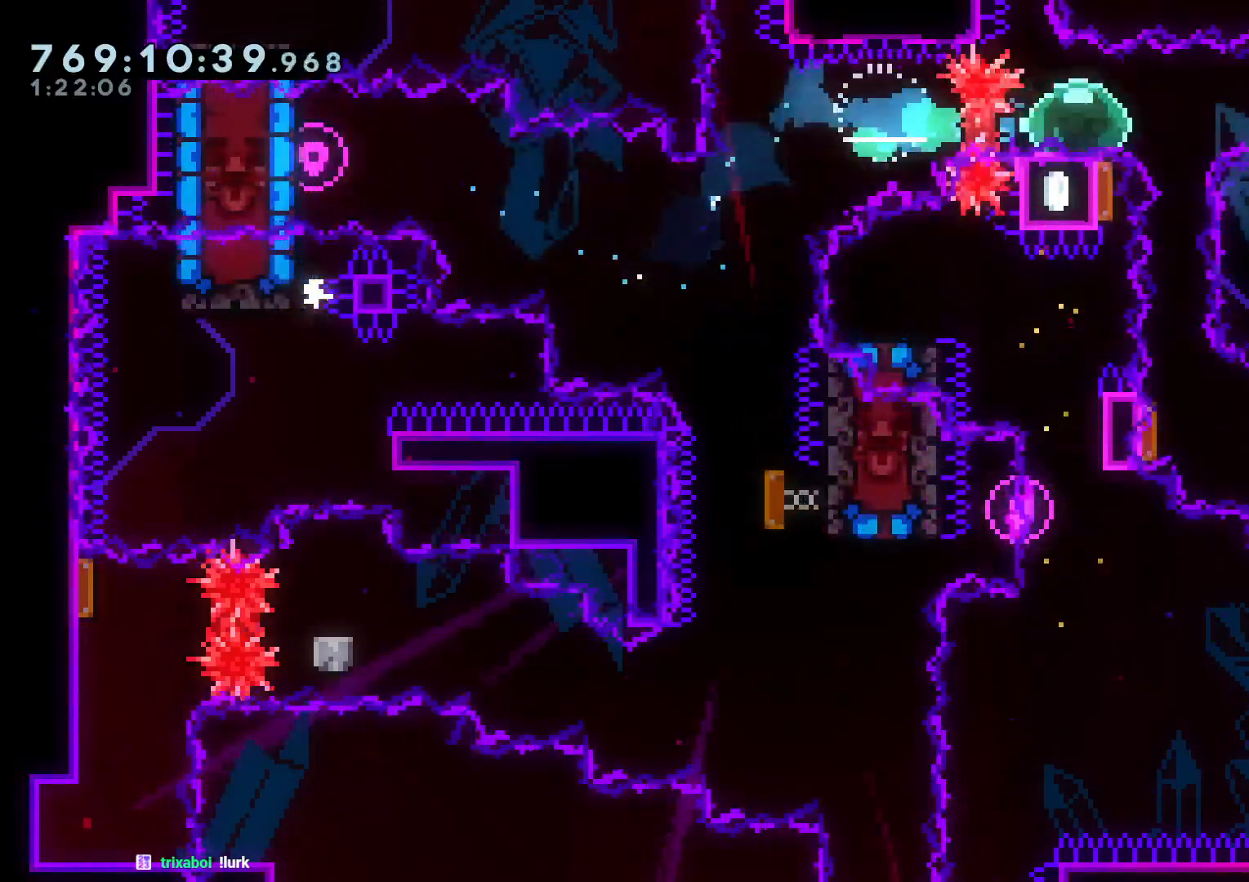
{"dt_ms": 500, "buttons": ["A"], "left_stick": "center", "right_stick": "center", "events": [[67, "R1", "up"], [433, "A", "down"], [450, "DPAD_RIGHT", "up"]]}
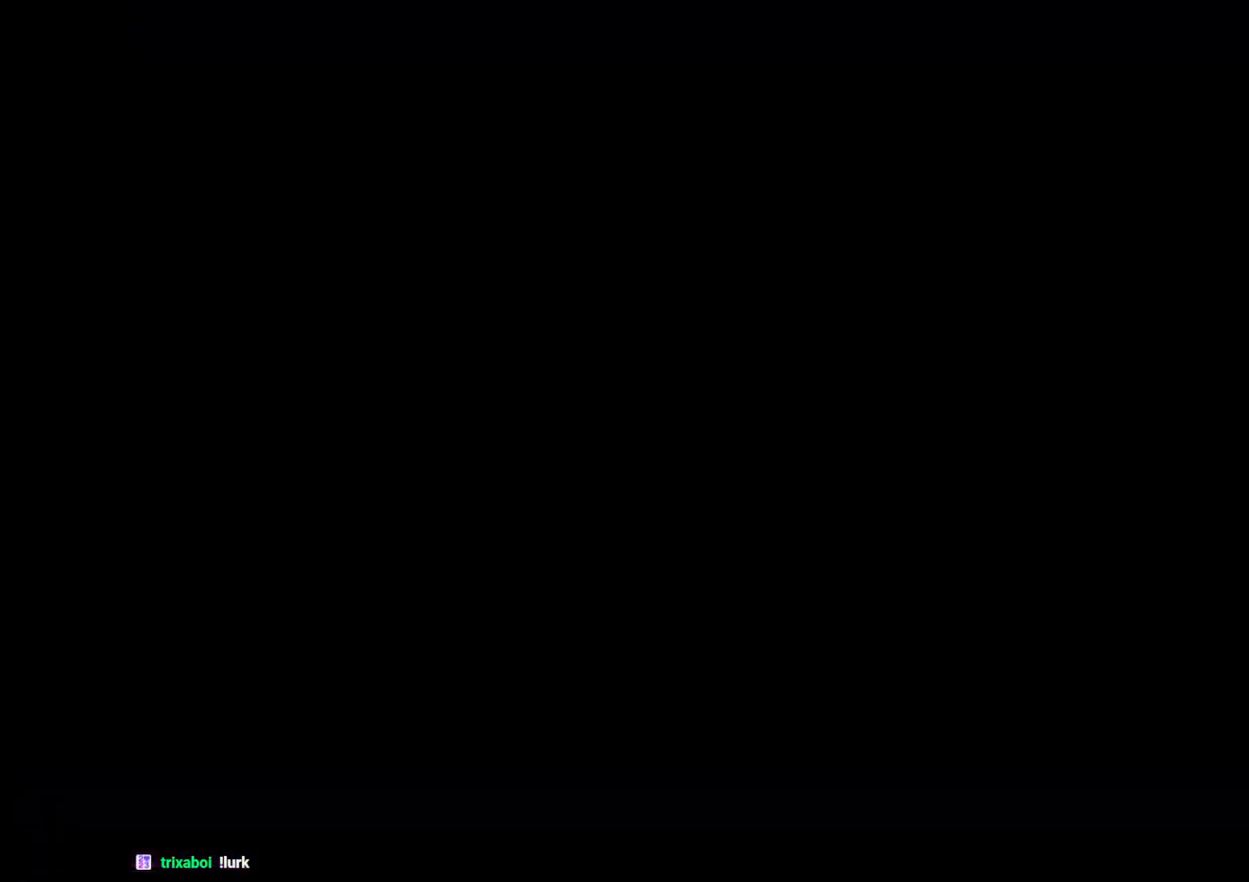
{"dt_ms": 500, "buttons": ["L2"], "left_stick": "center", "right_stick": "center", "events": [[67, "A", "up"], [350, "L2", "down"]]}
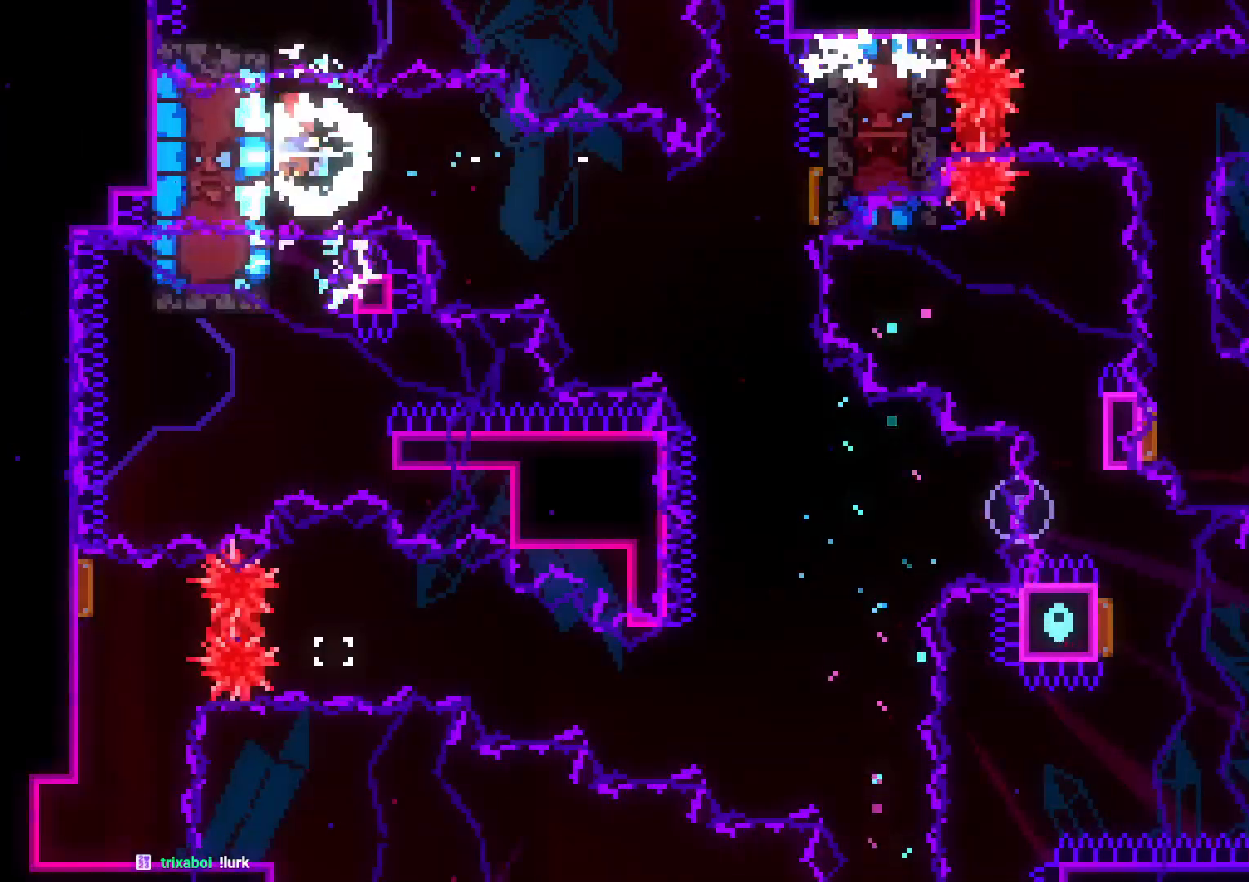
{"dt_ms": 500, "buttons": ["B", "Y", "L2", "DPAD_DOWN", "DPAD_RIGHT"], "left_stick": "center", "right_stick": "center", "events": [[367, "DPAD_DOWN", "down"], [367, "DPAD_RIGHT", "down"], [383, "B", "down"], [467, "Y", "down"]]}
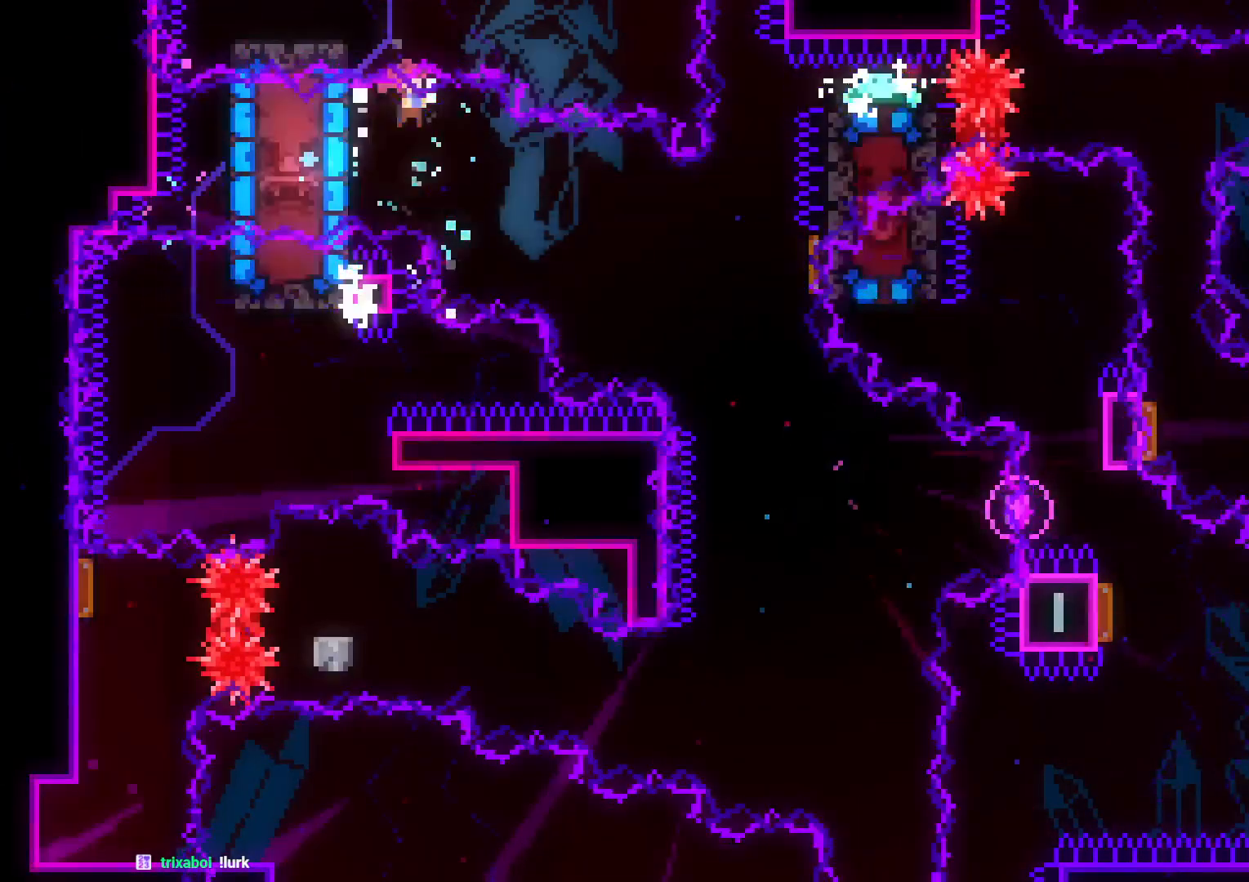
{"dt_ms": 500, "buttons": ["Y", "DPAD_UP", "DPAD_RIGHT"], "left_stick": "center", "right_stick": "center", "events": [[17, "B", "up"], [150, "Y", "up"], [183, "DPAD_DOWN", "up"], [183, "L2", "up"], [250, "DPAD_UP", "down"], [383, "Y", "down"]]}
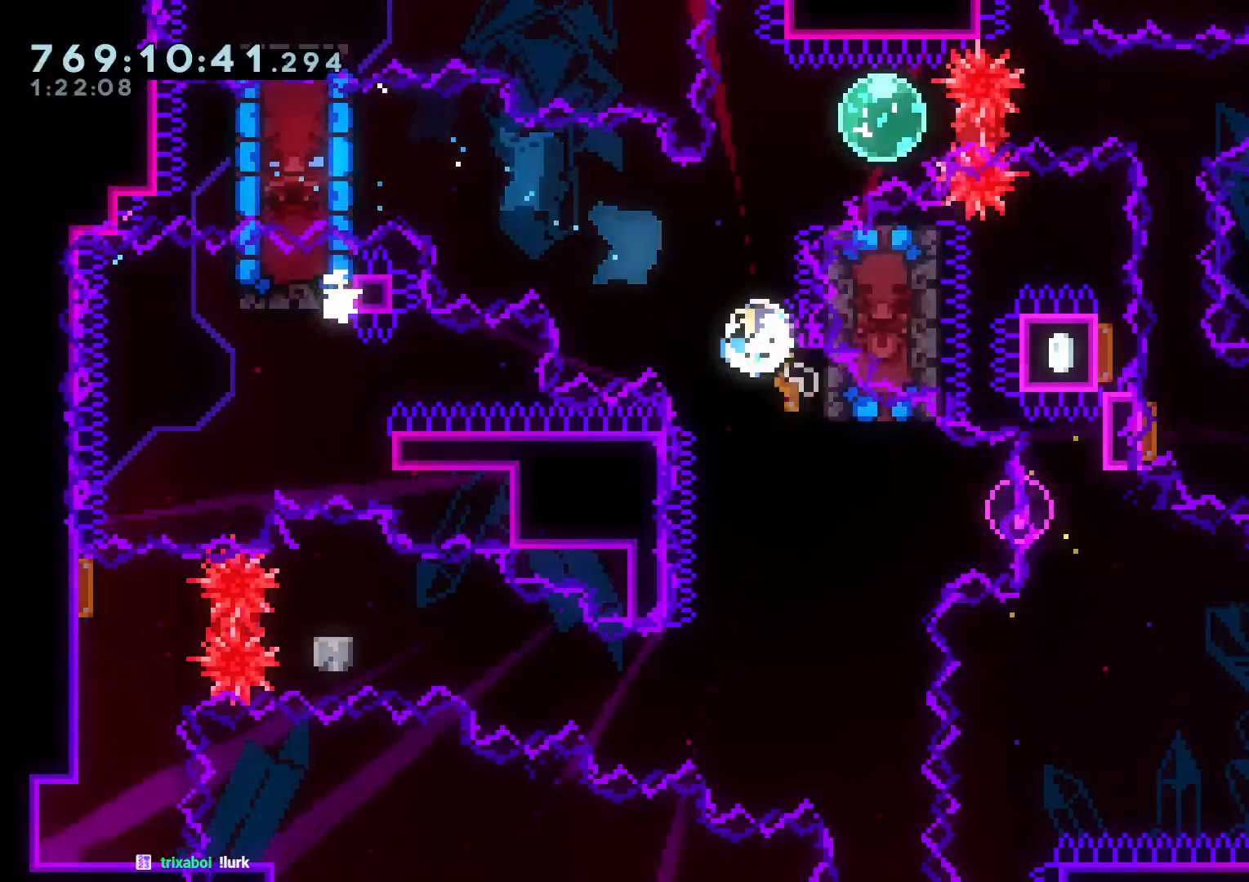
{"dt_ms": 500, "buttons": [], "left_stick": "center", "right_stick": "center", "events": [[50, "Y", "up"], [83, "DPAD_UP", "up"], [250, "DPAD_UP", "down"], [250, "R1", "down"], [283, "DPAD_UP", "up"], [333, "R1", "up"], [383, "A", "down"], [417, "DPAD_RIGHT", "up"], [483, "A", "up"]]}
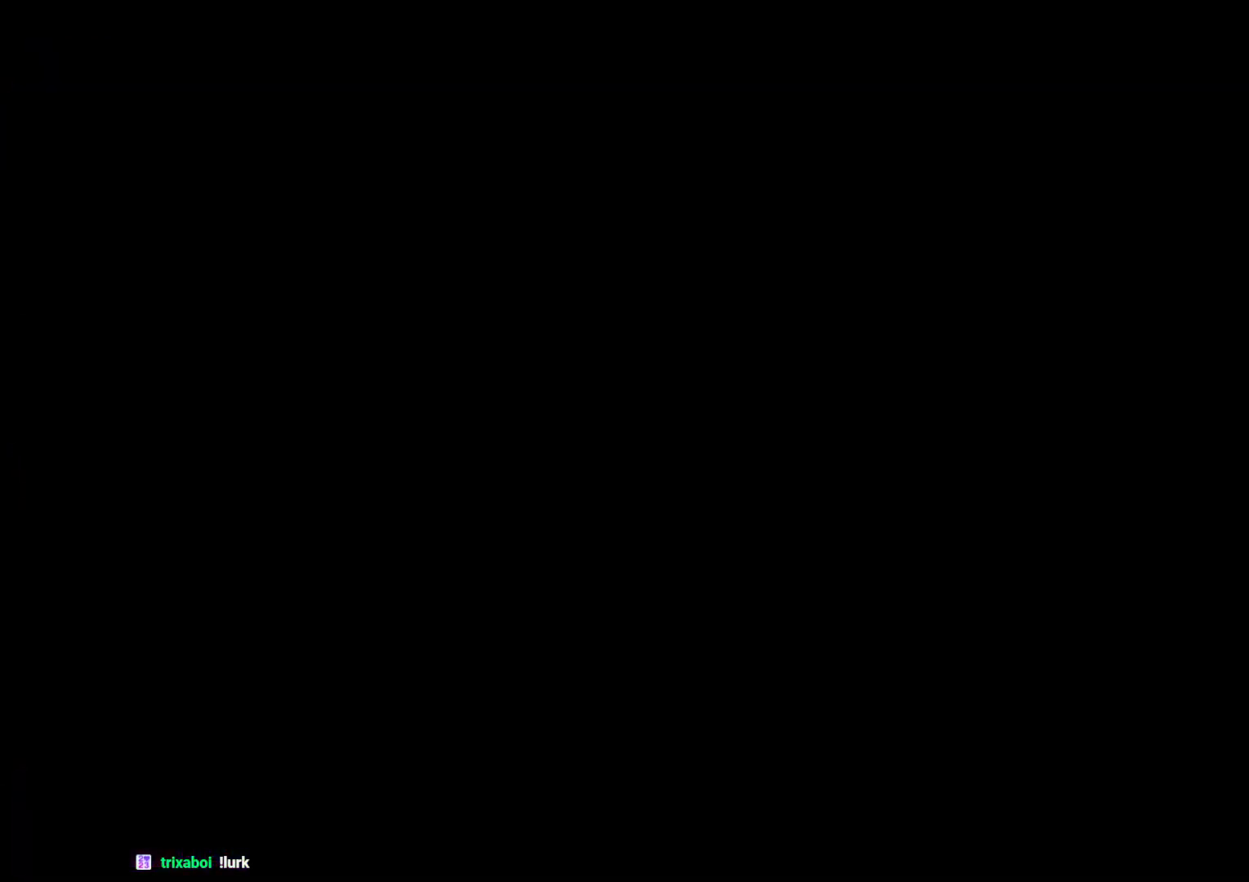
{"dt_ms": 500, "buttons": ["L2"], "left_stick": "center", "right_stick": "center", "events": [[267, "L2", "down"]]}
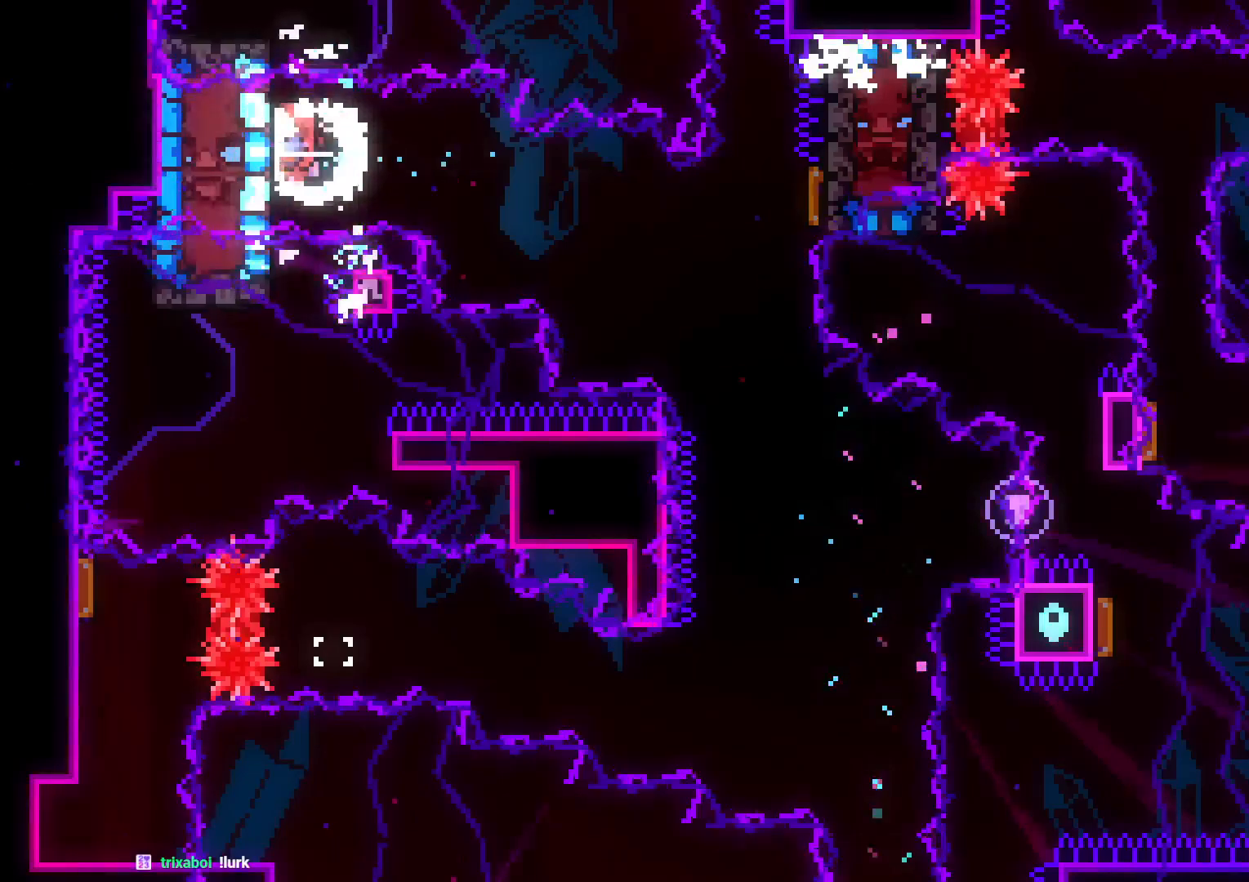
{"dt_ms": 500, "buttons": ["Y", "L2", "DPAD_DOWN", "DPAD_RIGHT"], "left_stick": "center", "right_stick": "center", "events": [[333, "DPAD_DOWN", "down"], [333, "DPAD_RIGHT", "down"], [383, "B", "down"], [417, "Y", "down"], [483, "B", "up"]]}
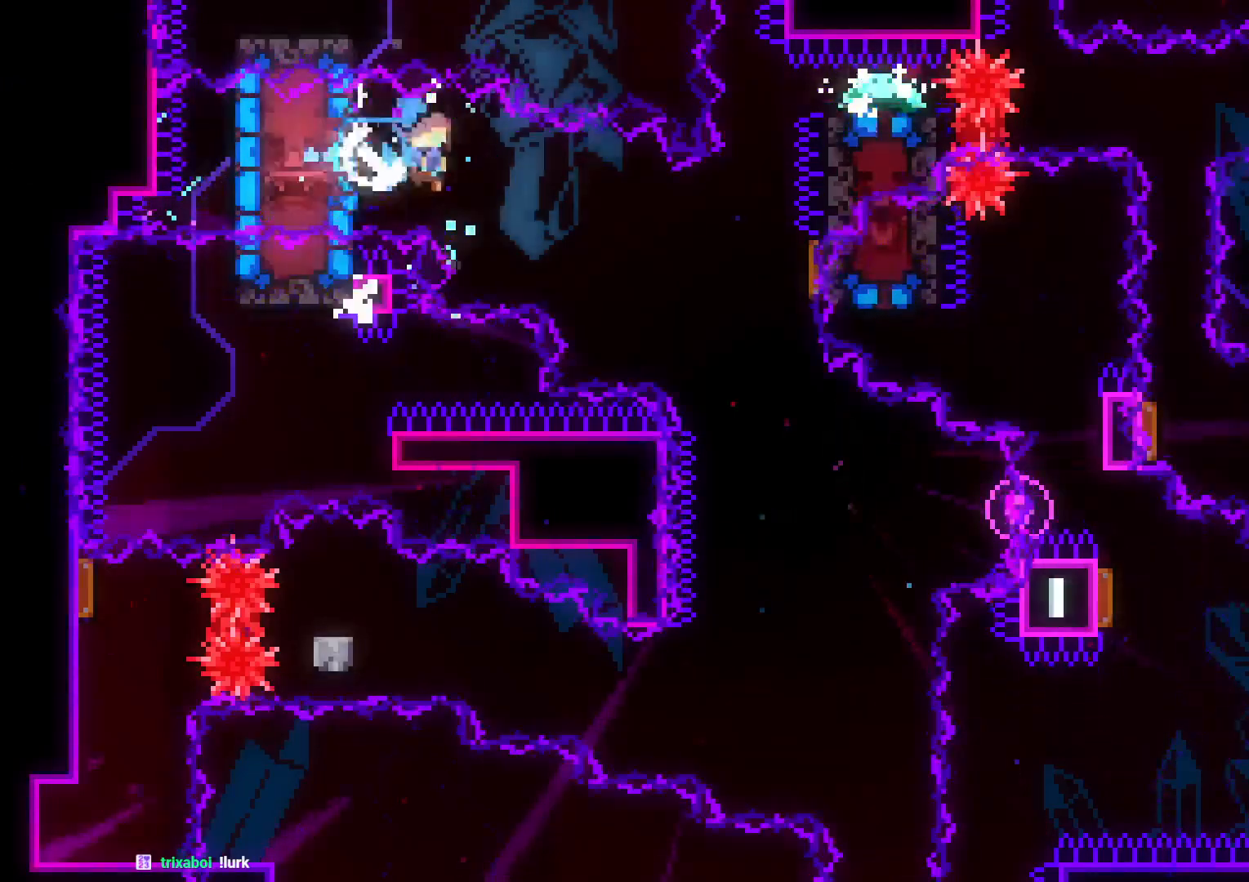
{"dt_ms": 500, "buttons": ["DPAD_RIGHT"], "left_stick": "center", "right_stick": "center", "events": [[67, "L2", "up"], [83, "DPAD_DOWN", "up"], [133, "Y", "up"], [200, "DPAD_UP", "down"], [283, "Y", "down"], [450, "Y", "up"], [467, "DPAD_UP", "up"]]}
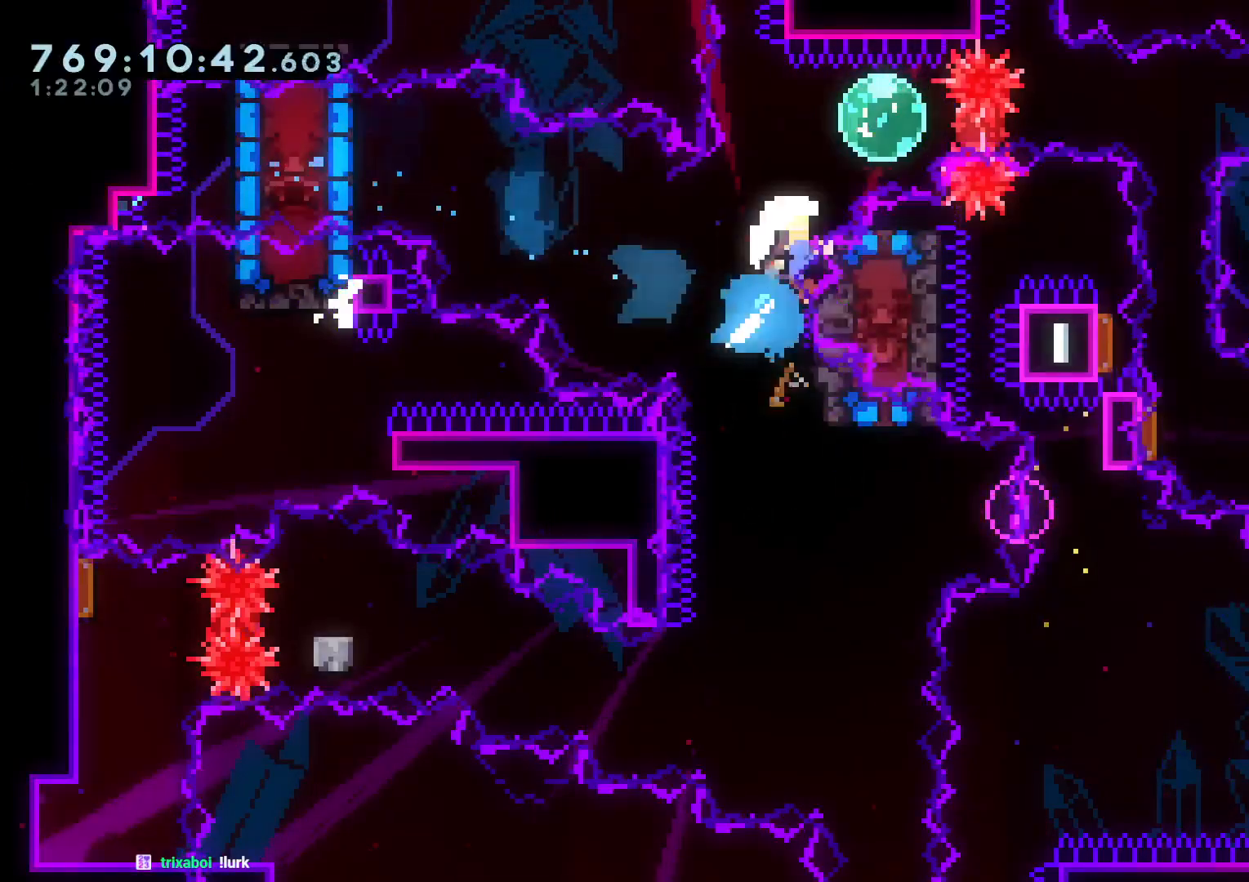
{"dt_ms": 500, "buttons": [], "left_stick": "center", "right_stick": "center", "events": [[100, "R1", "down"], [217, "R1", "up"], [283, "A", "down"], [317, "DPAD_RIGHT", "up"], [433, "A", "up"]]}
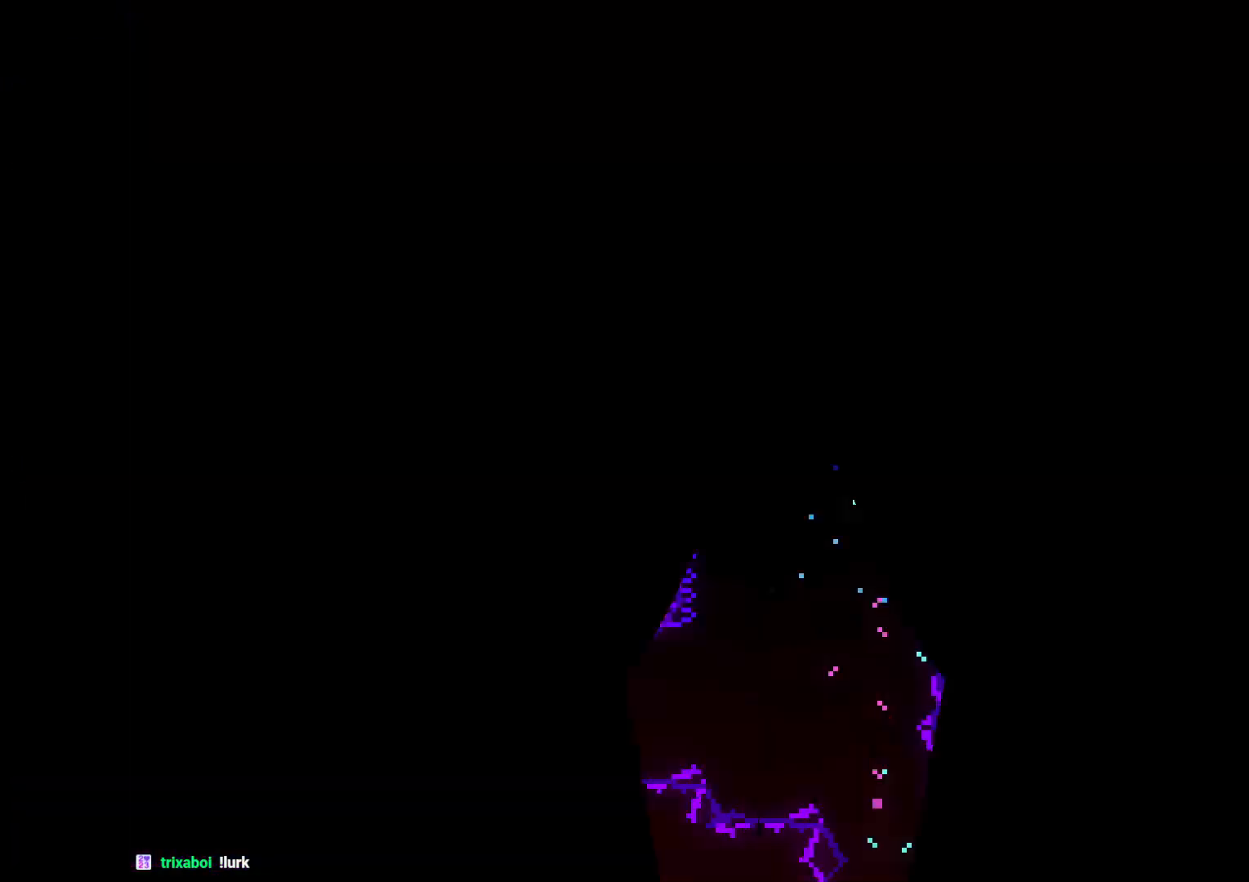
{"dt_ms": 500, "buttons": ["L2", "DPAD_DOWN"], "left_stick": "center", "right_stick": "center", "events": [[33, "L2", "down"], [450, "DPAD_DOWN", "down"]]}
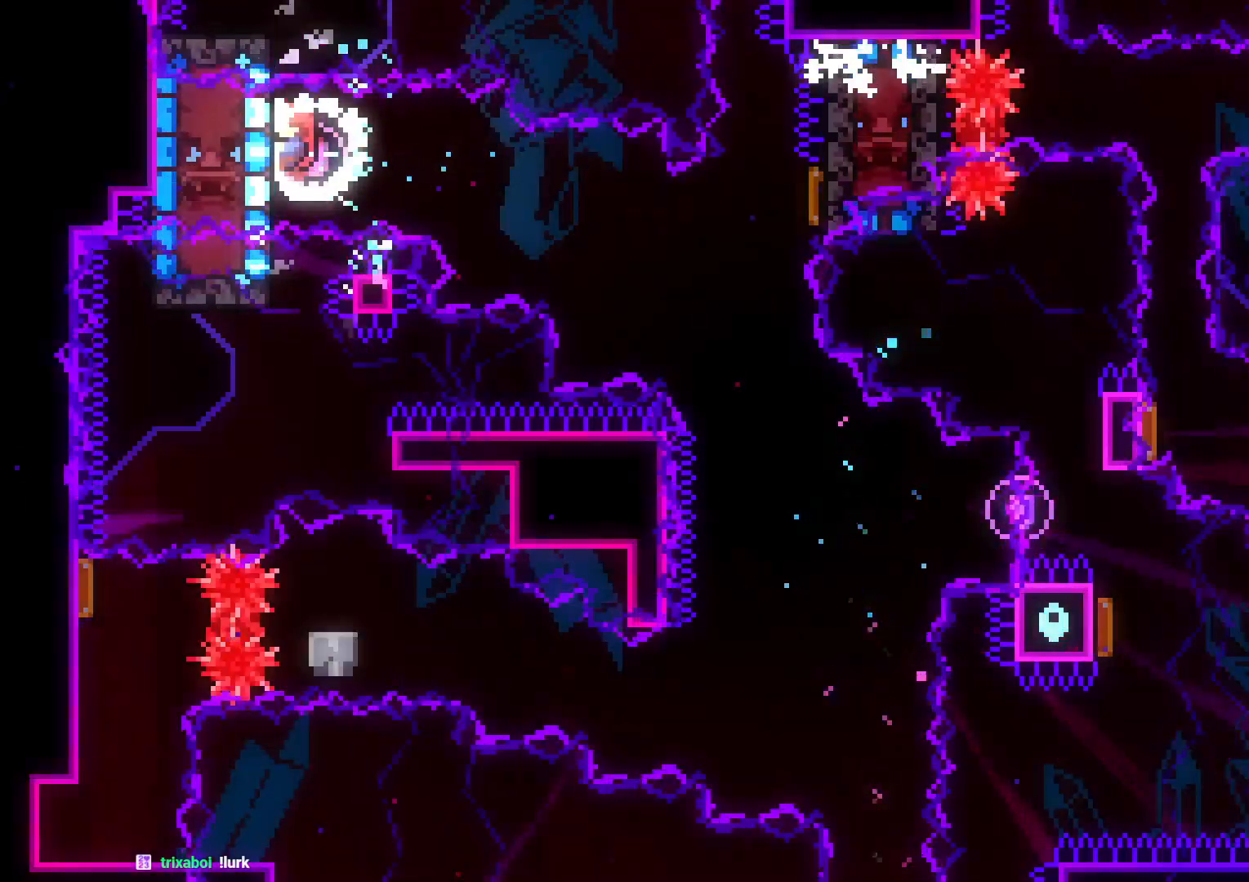
{"dt_ms": 500, "buttons": ["B", "Y", "L2", "DPAD_DOWN", "DPAD_RIGHT"], "left_stick": "center", "right_stick": "center", "events": [[33, "DPAD_DOWN", "up"], [400, "DPAD_DOWN", "down"], [400, "DPAD_RIGHT", "down"], [433, "B", "down"], [467, "Y", "down"]]}
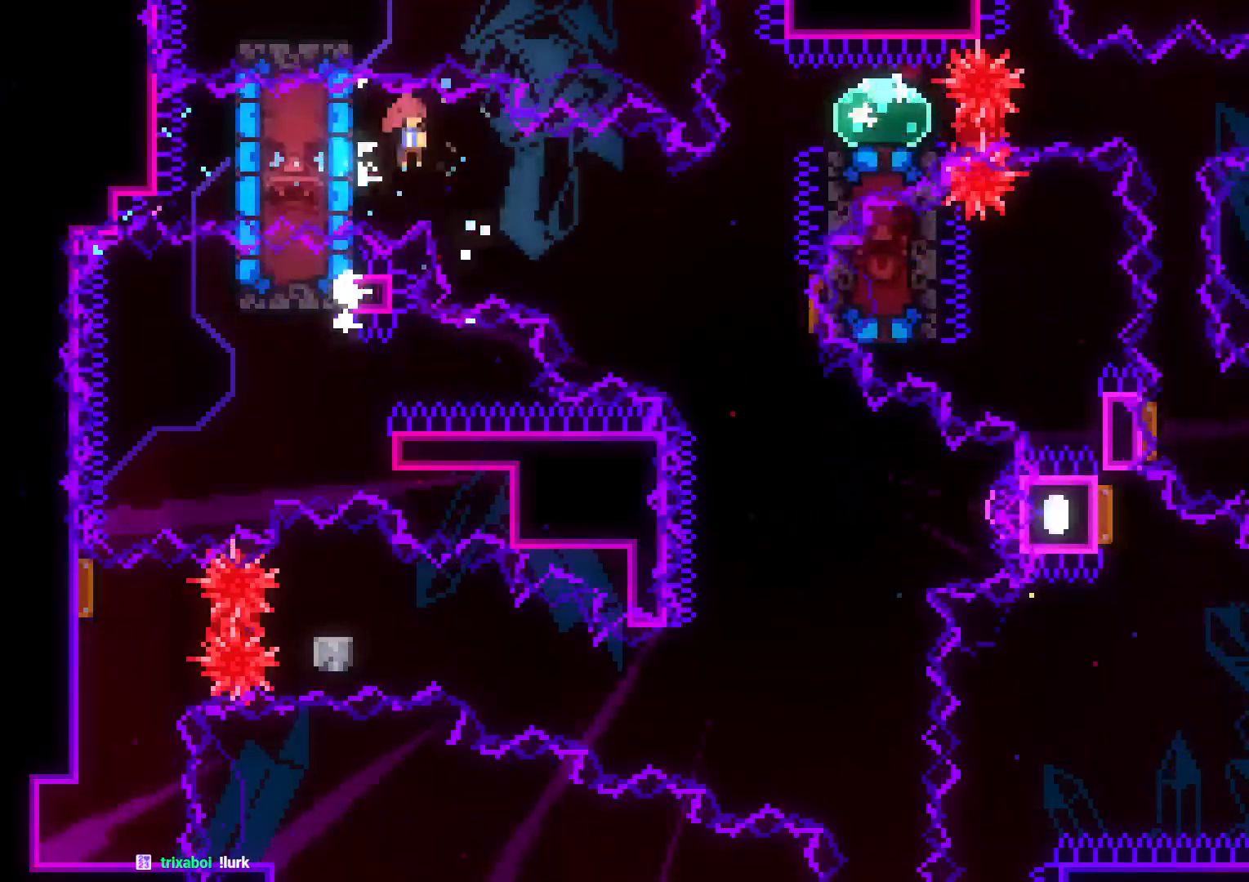
{"dt_ms": 500, "buttons": ["DPAD_RIGHT"], "left_stick": "center", "right_stick": "center", "events": [[50, "B", "up"], [117, "Y", "up"], [167, "L2", "up"], [183, "DPAD_DOWN", "up"], [250, "DPAD_UP", "down"], [283, "Y", "down"], [417, "Y", "up"], [450, "DPAD_UP", "up"]]}
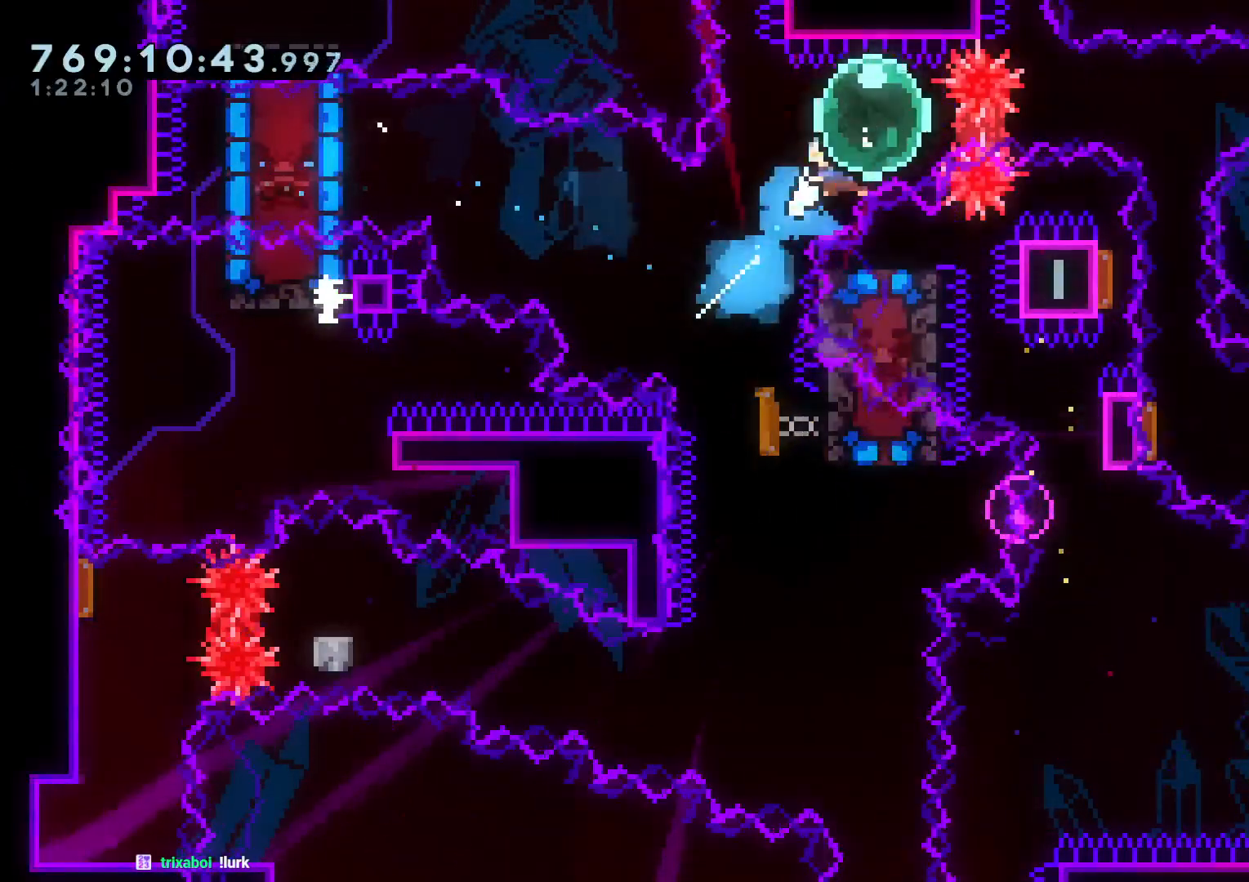
{"dt_ms": 500, "buttons": ["DPAD_RIGHT"], "left_stick": "center", "right_stick": "center", "events": [[50, "R1", "down"], [167, "R1", "up"], [250, "R1", "down"], [367, "R1", "up"]]}
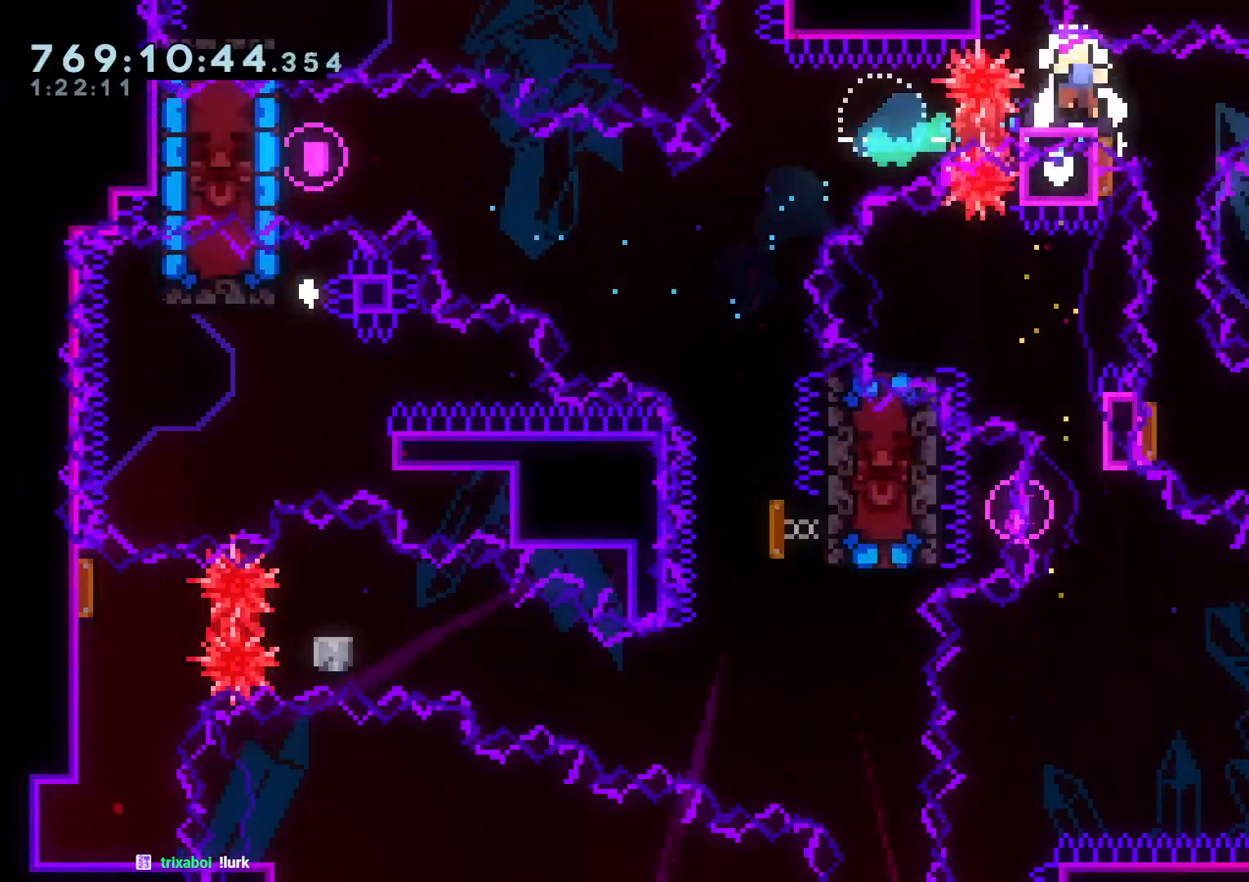
{"dt_ms": 500, "buttons": [], "left_stick": "center", "right_stick": "center"}
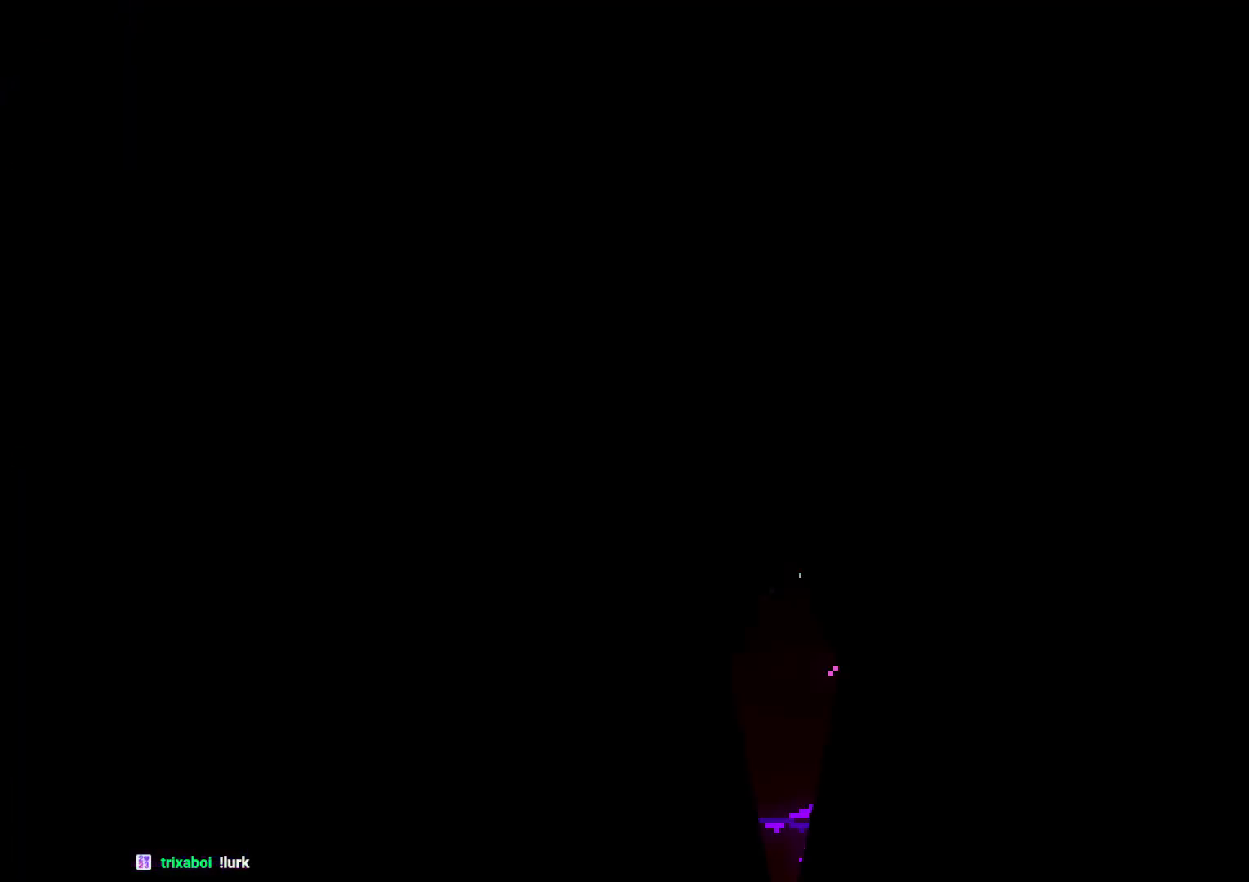
{"dt_ms": 500, "buttons": ["L2"], "left_stick": "center", "right_stick": "center", "events": [[183, "L2", "down"]]}
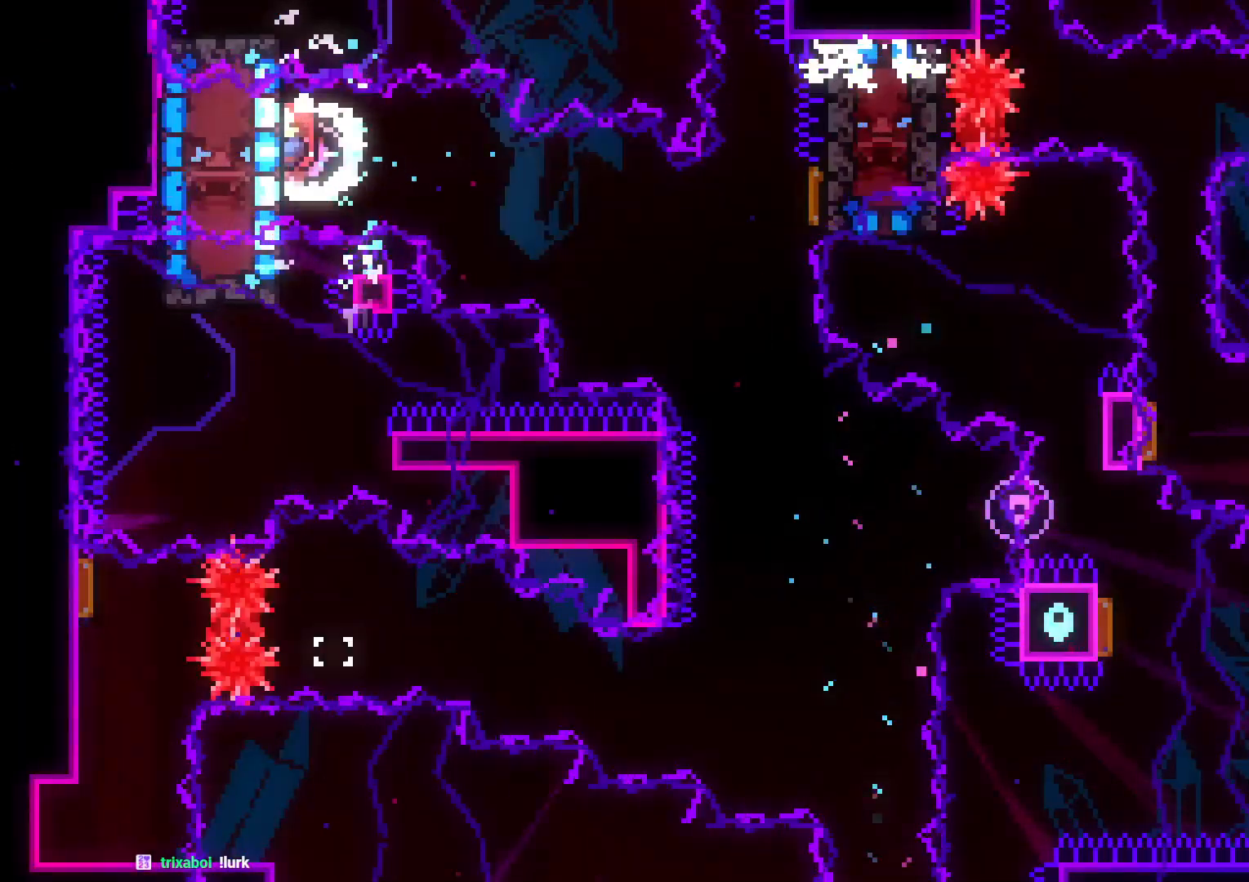
{"dt_ms": 500, "buttons": ["Y", "DPAD_DOWN", "DPAD_RIGHT"], "left_stick": "center", "right_stick": "center", "events": [[317, "DPAD_DOWN", "down"], [317, "DPAD_RIGHT", "down"], [350, "B", "down"], [417, "Y", "down"], [467, "B", "up"], [467, "L2", "up"]]}
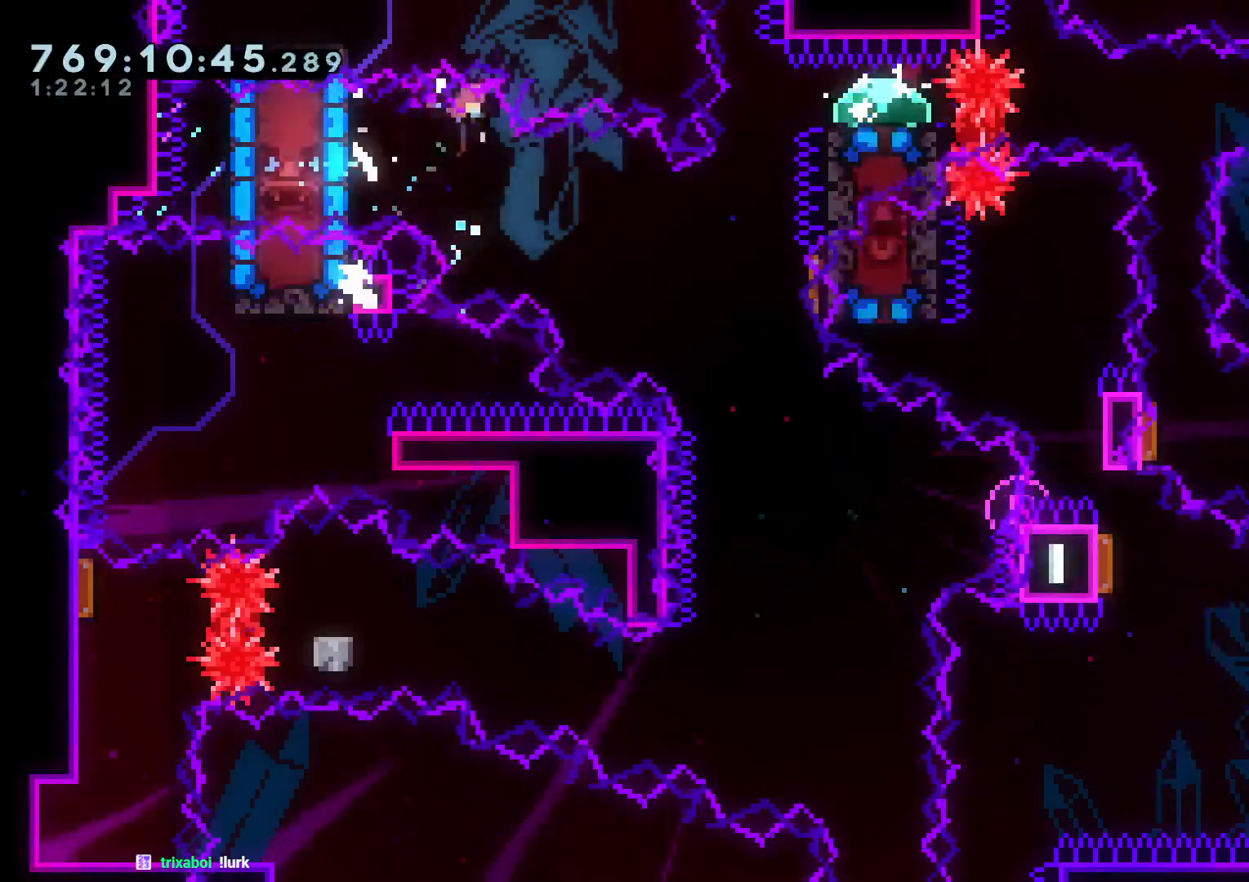
{"dt_ms": 500, "buttons": ["R1", "DPAD_RIGHT"], "left_stick": "center", "right_stick": "center", "events": [[67, "DPAD_DOWN", "up"], [83, "Y", "up"], [167, "DPAD_UP", "down"], [283, "Y", "down"], [383, "right_stick", "down-left"], [400, "DPAD_UP", "up"], [400, "Y", "up"], [450, "right_stick", "center"], [467, "R1", "down"]]}